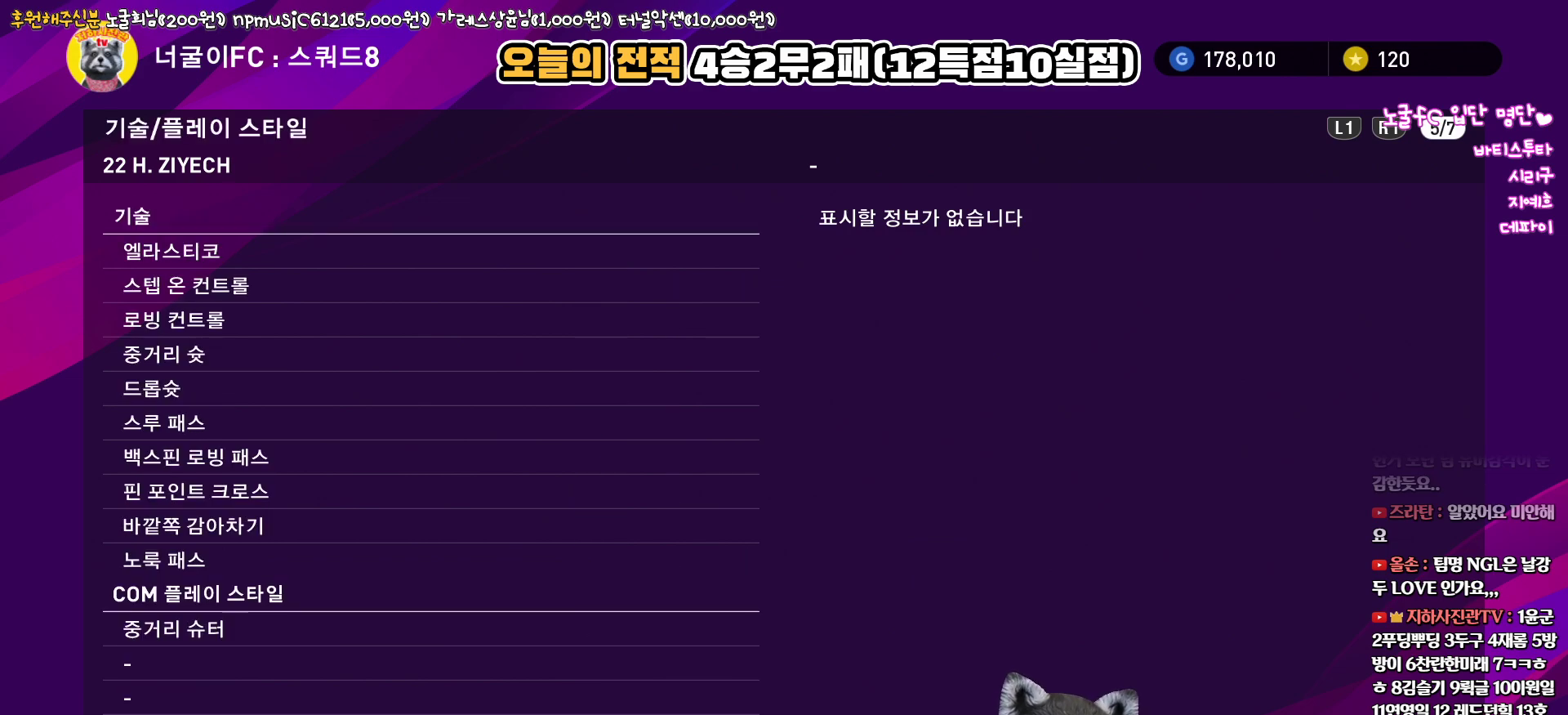
Gameplay with a controller (PlayStation layout); each line is a JSON object with the inputs held at the frame after it. "events" lists button and stick changes between this image and that frame as [ms after this image, input, new state], when the widget could be followed in between.
{"buttons": [], "left_stick": "center", "right_stick": "center", "events": []}
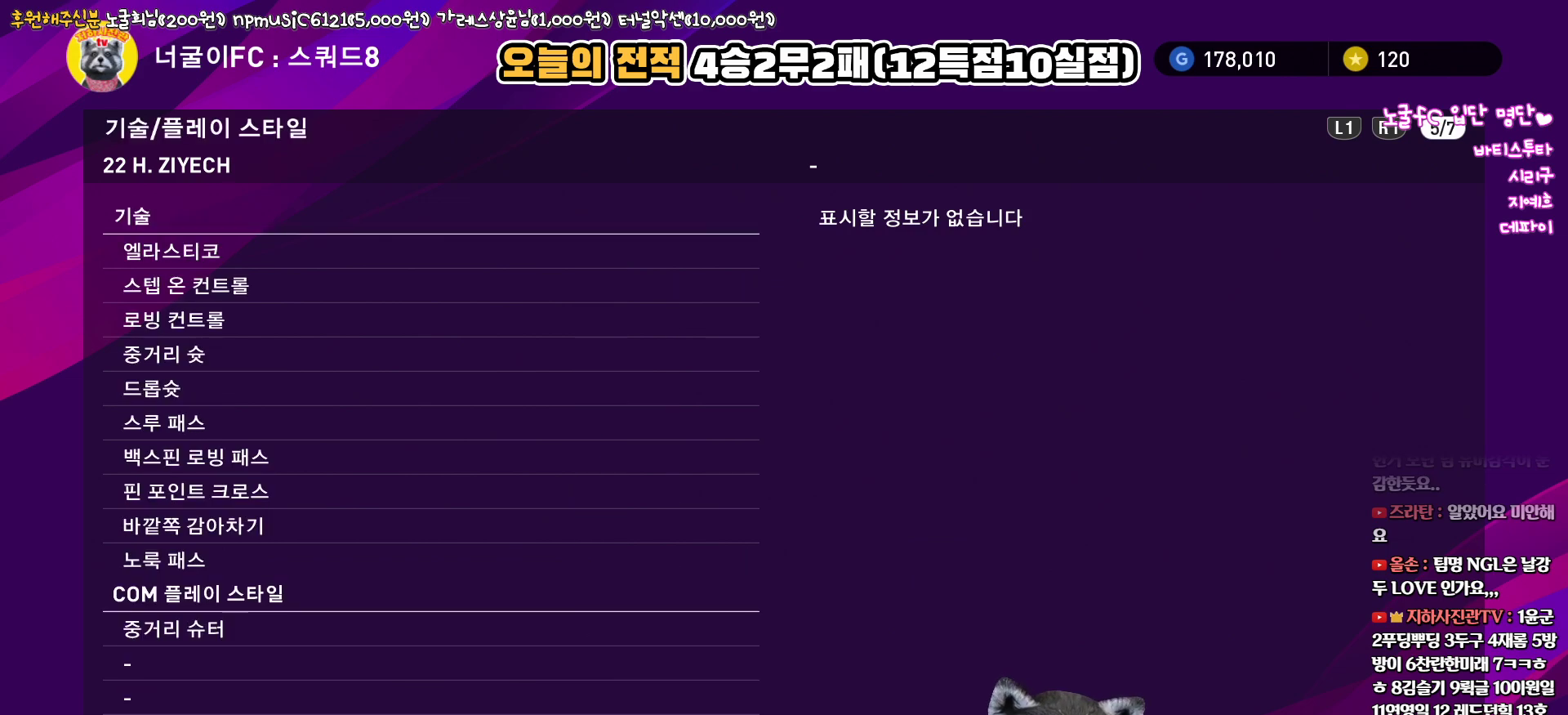
{"buttons": [], "left_stick": "center", "right_stick": "center", "events": []}
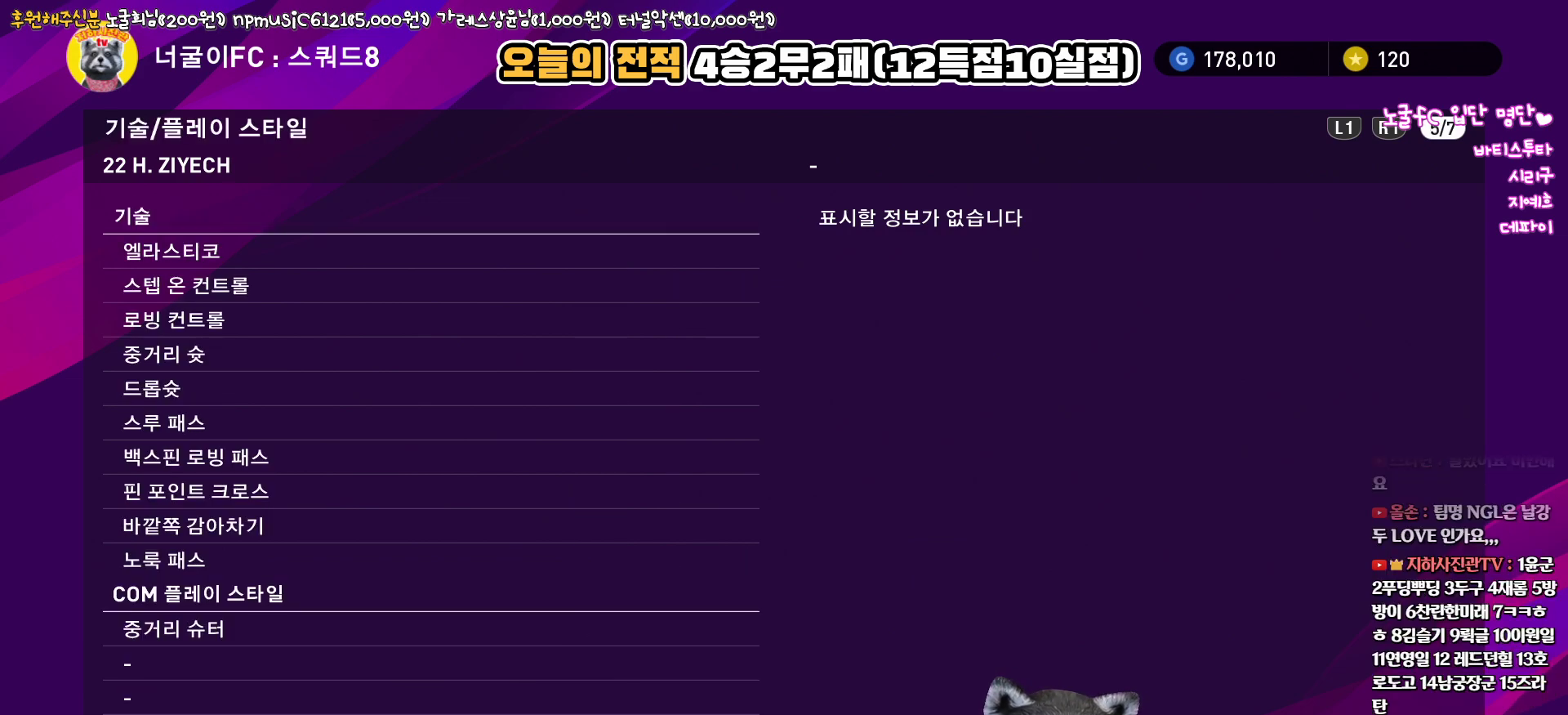
{"buttons": [], "left_stick": "center", "right_stick": "center", "events": []}
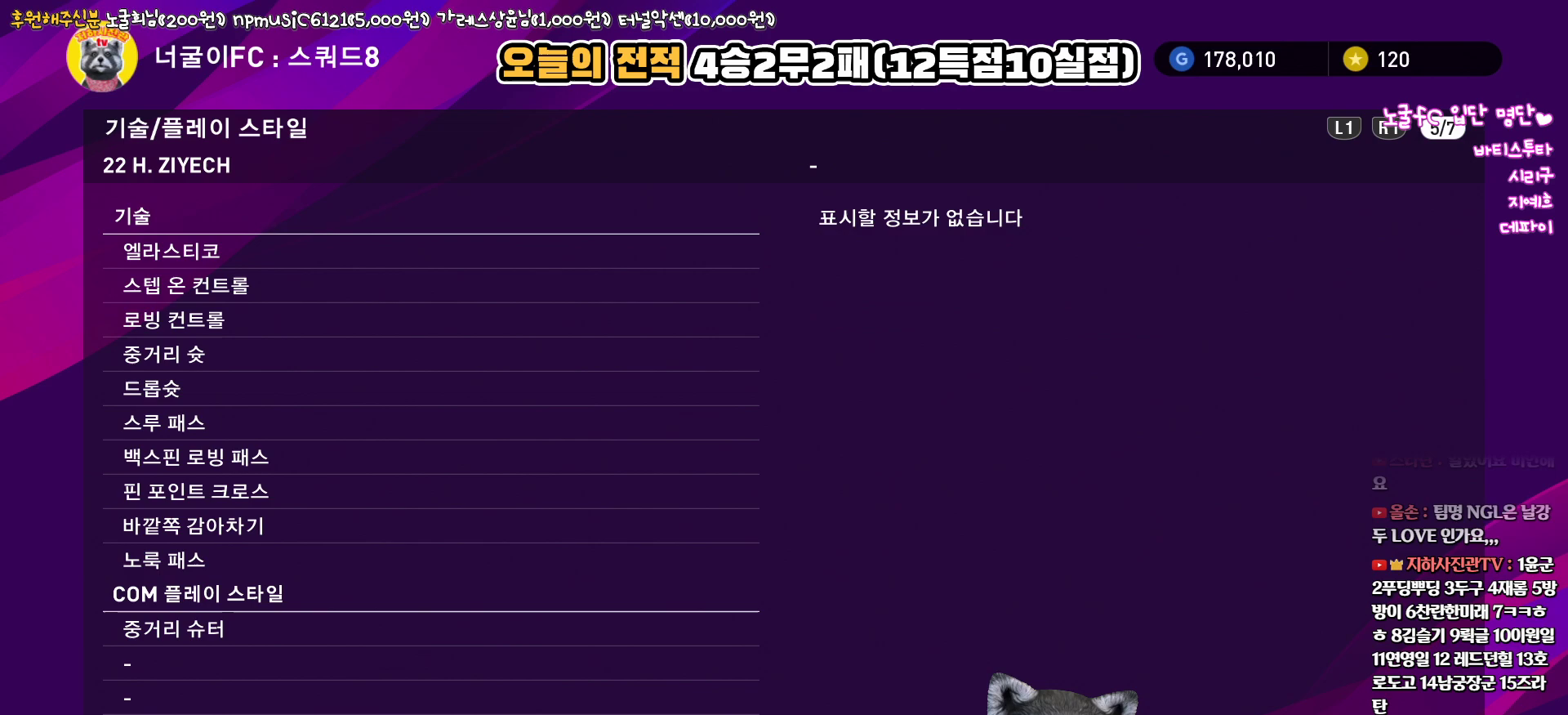
{"buttons": [], "left_stick": "center", "right_stick": "center", "events": []}
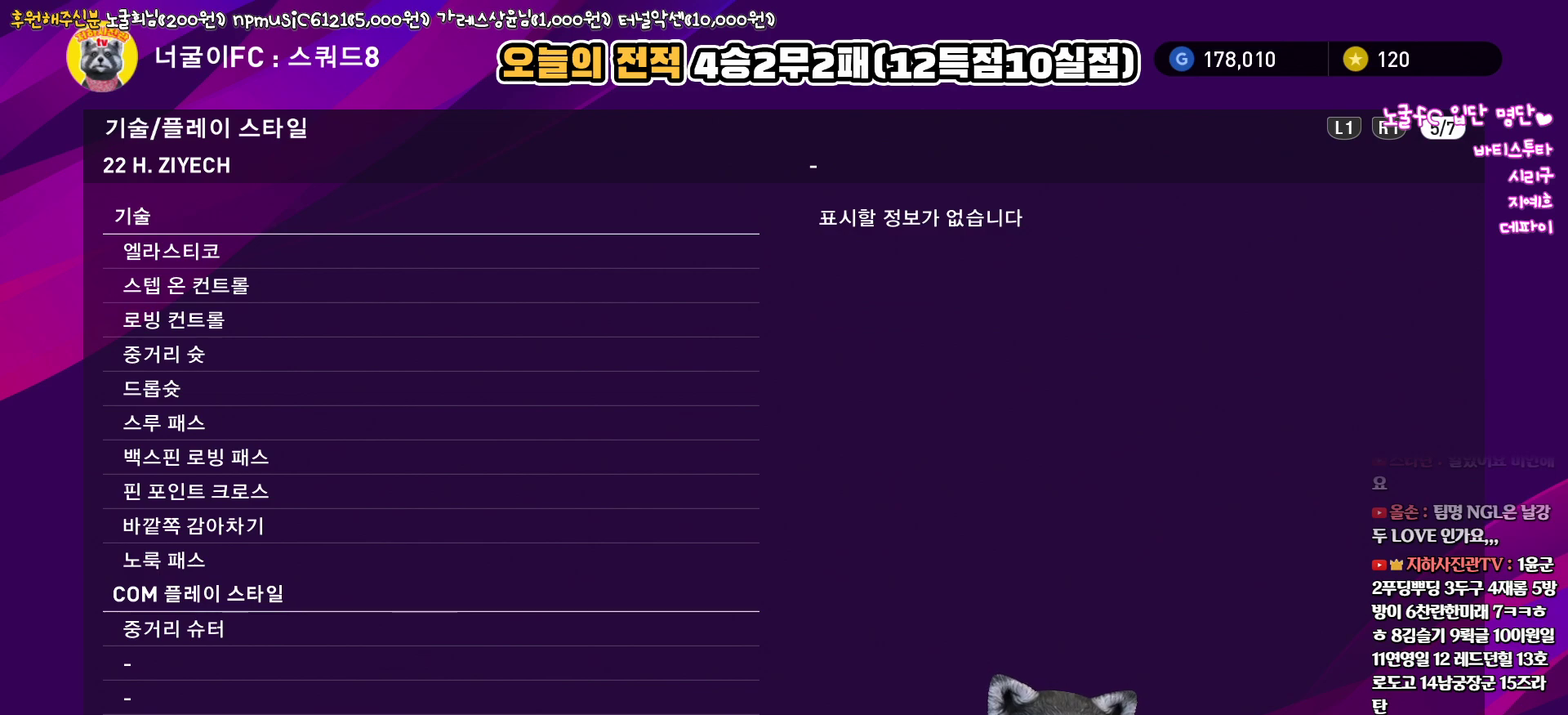
{"buttons": [], "left_stick": "center", "right_stick": "center", "events": []}
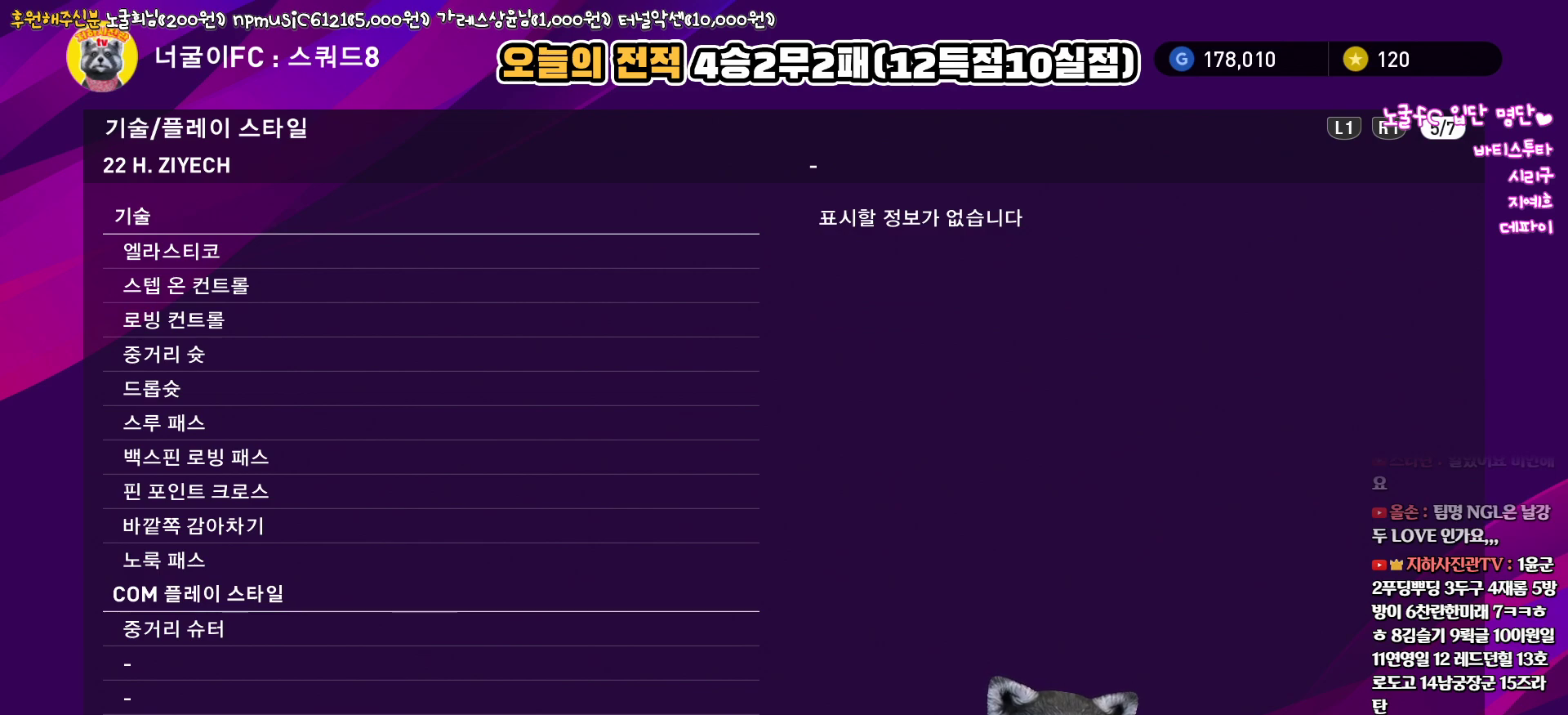
{"buttons": [], "left_stick": "center", "right_stick": "center", "events": []}
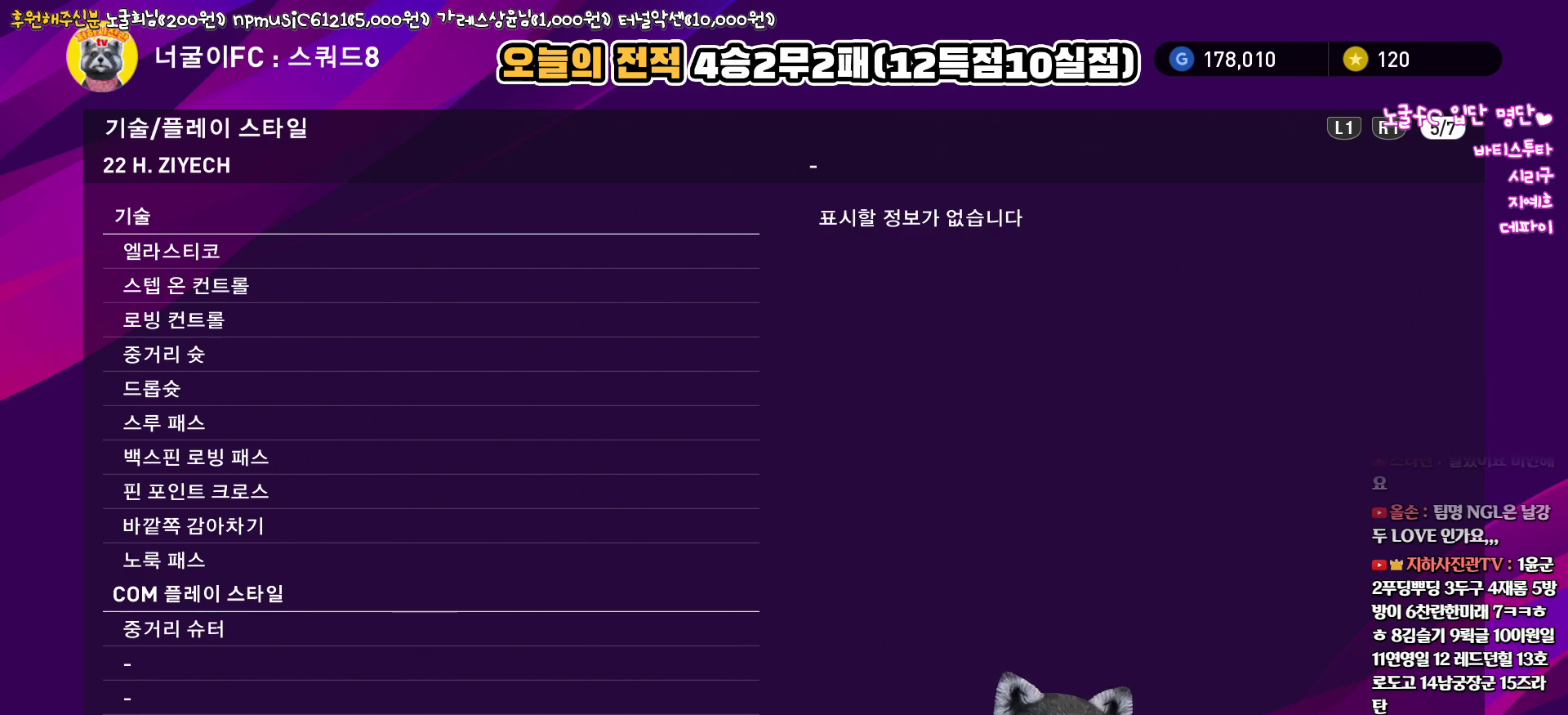
{"buttons": [], "left_stick": "center", "right_stick": "center", "events": []}
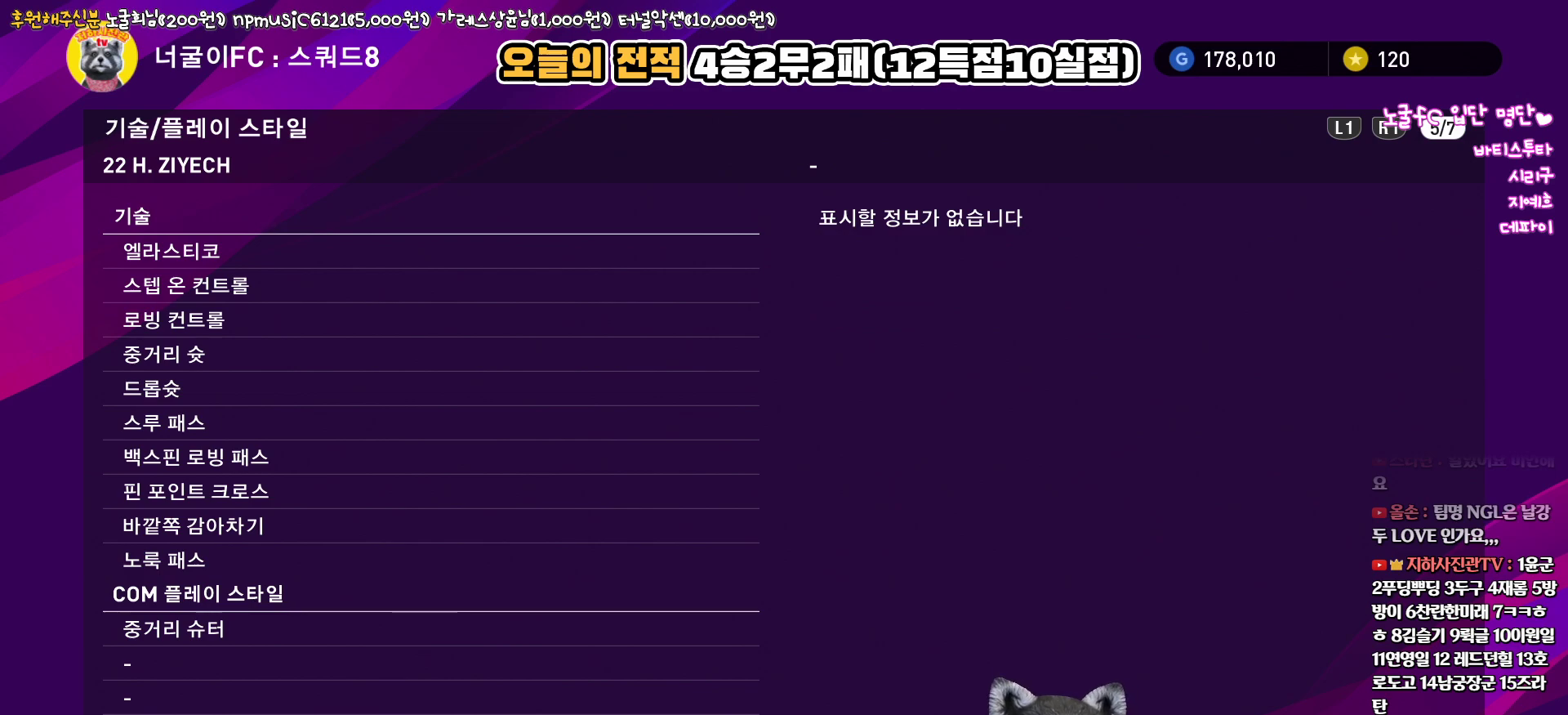
{"buttons": ["L1"], "left_stick": "center", "right_stick": "center", "events": [[217, "L1", "down"], [317, "L1", "up"], [417, "L1", "down"]]}
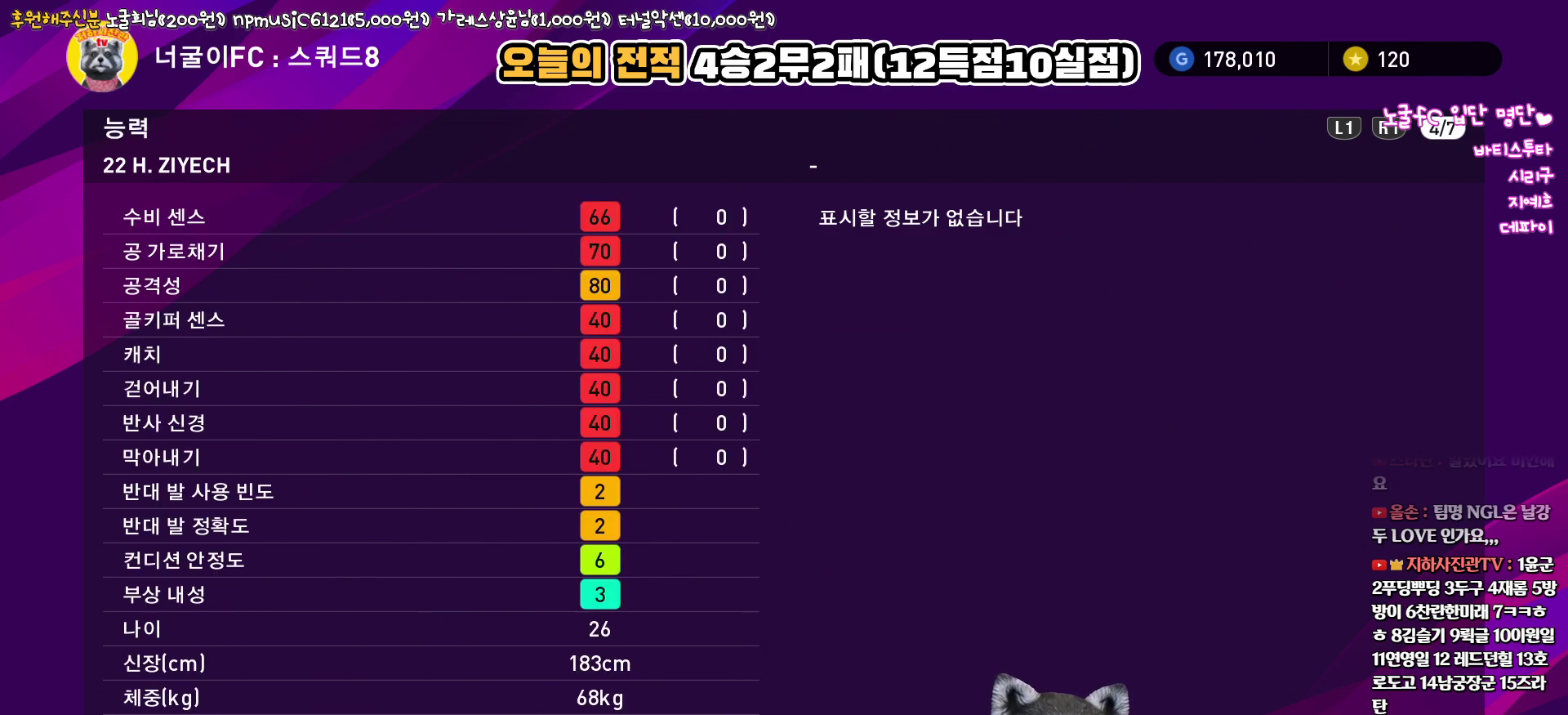
{"buttons": [], "left_stick": "center", "right_stick": "center", "events": [[17, "L1", "up"]]}
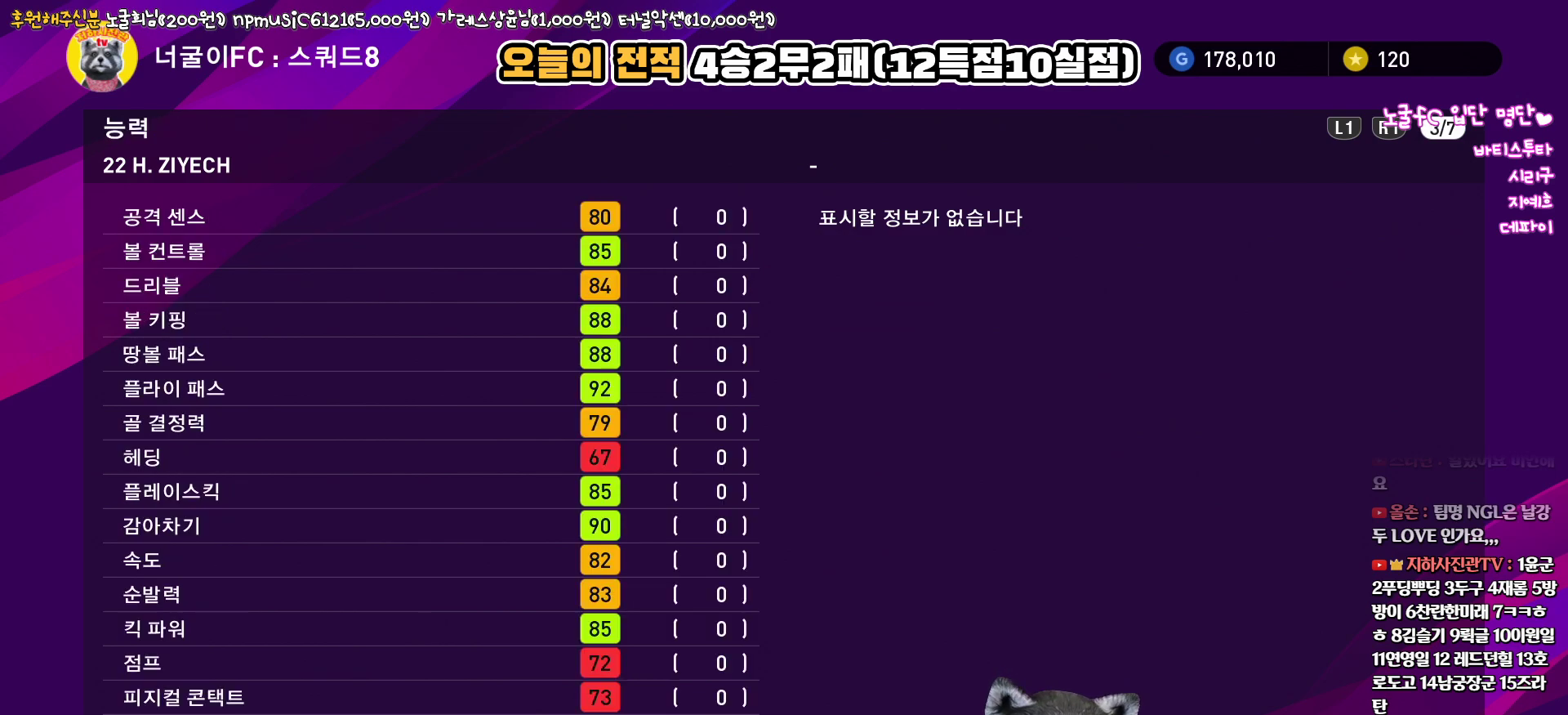
{"buttons": [], "left_stick": "center", "right_stick": "center", "events": []}
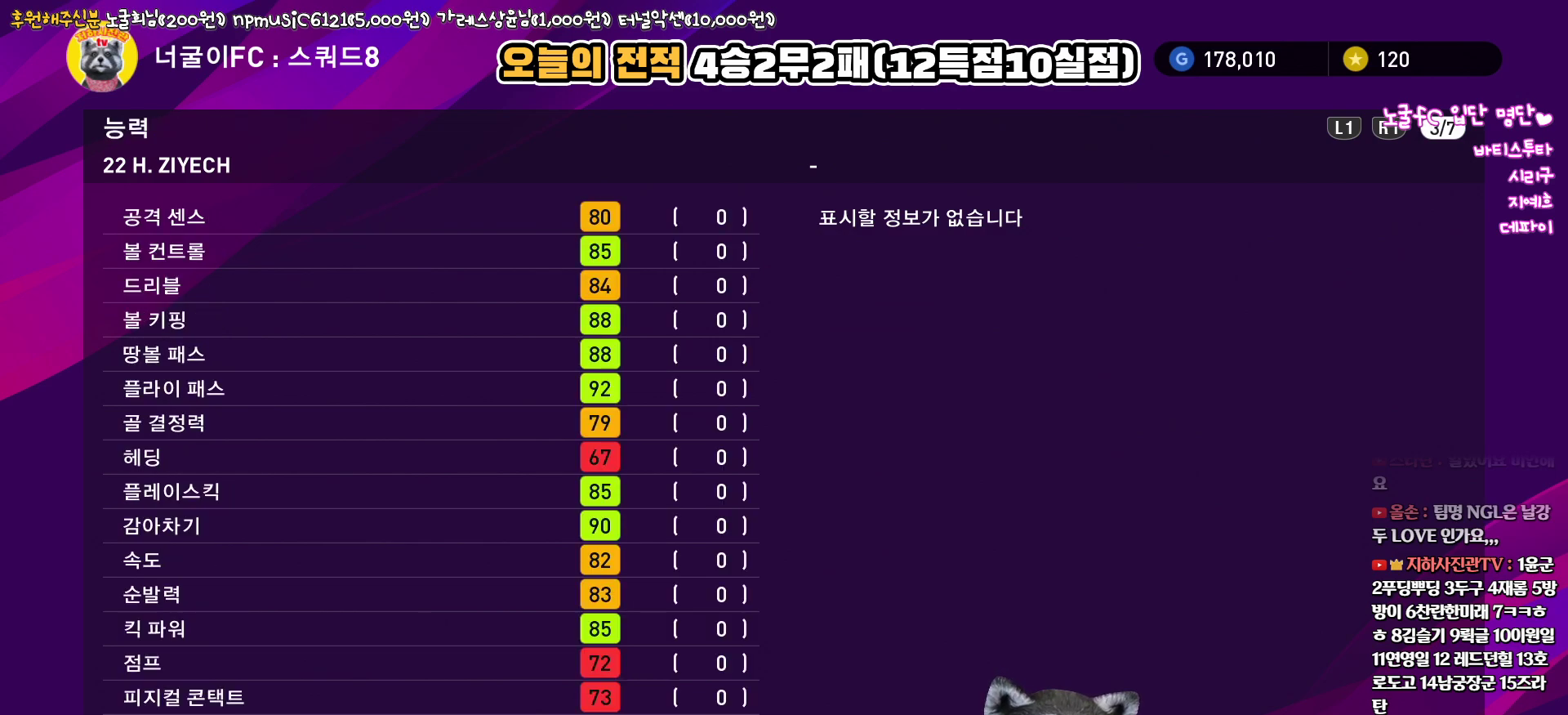
{"buttons": [], "left_stick": "center", "right_stick": "center", "events": []}
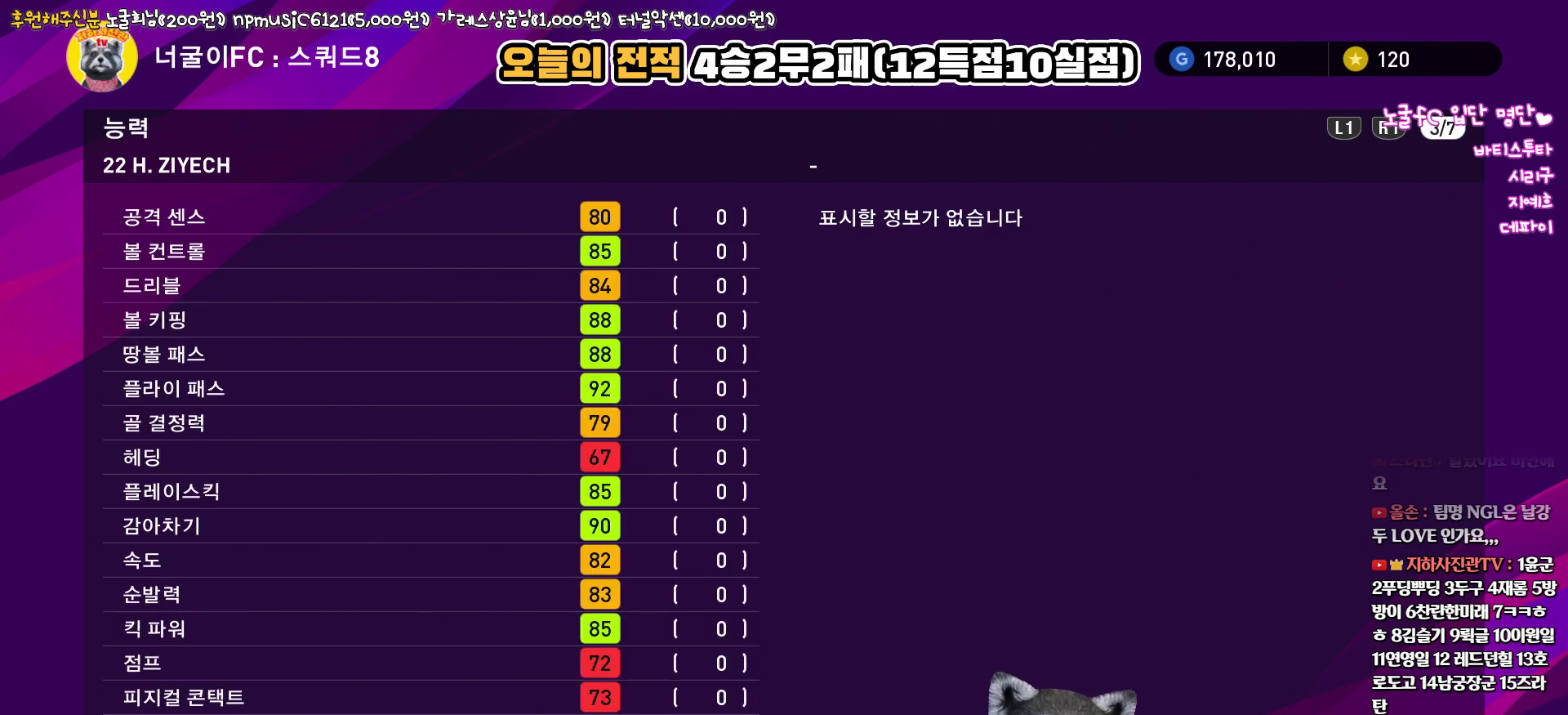
{"buttons": [], "left_stick": "center", "right_stick": "center", "events": []}
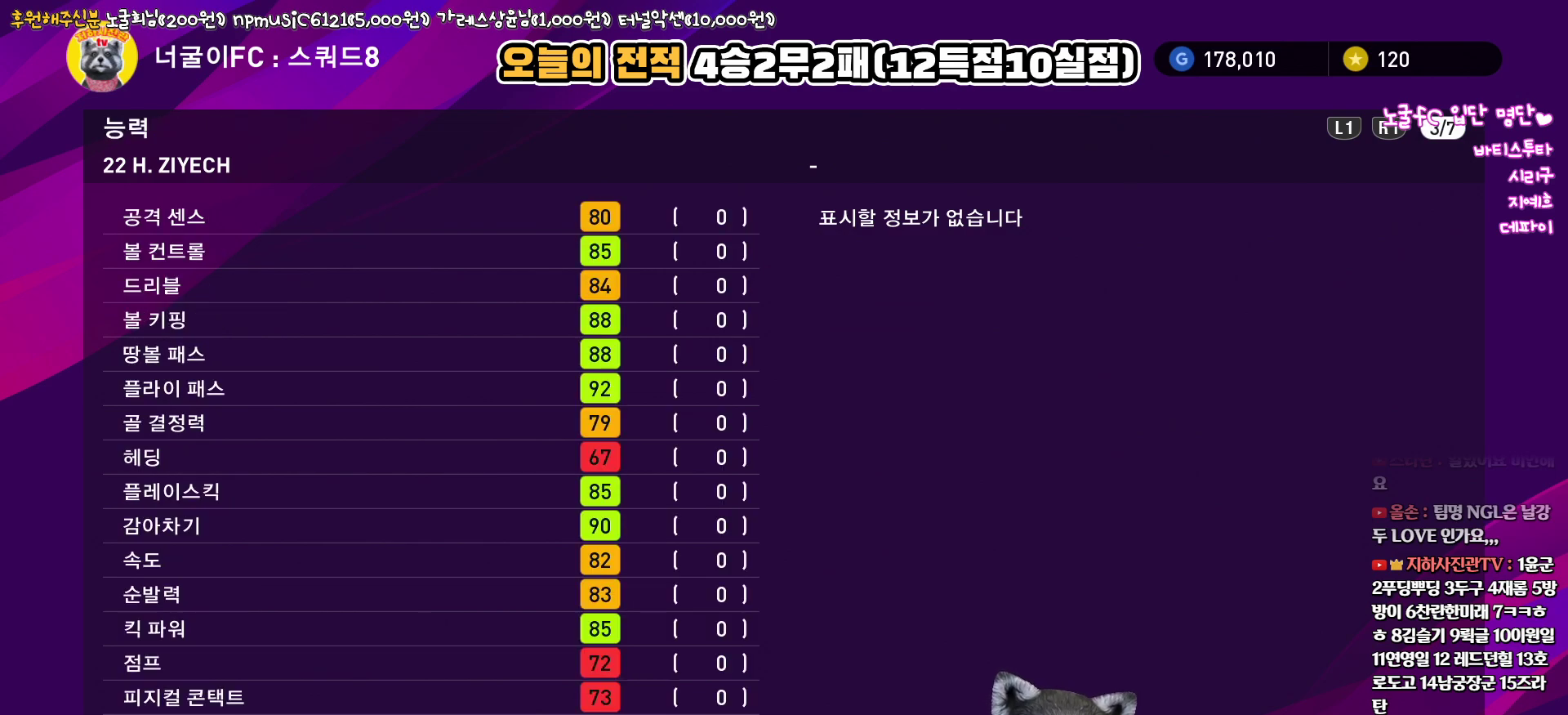
{"buttons": [], "left_stick": "center", "right_stick": "center", "events": []}
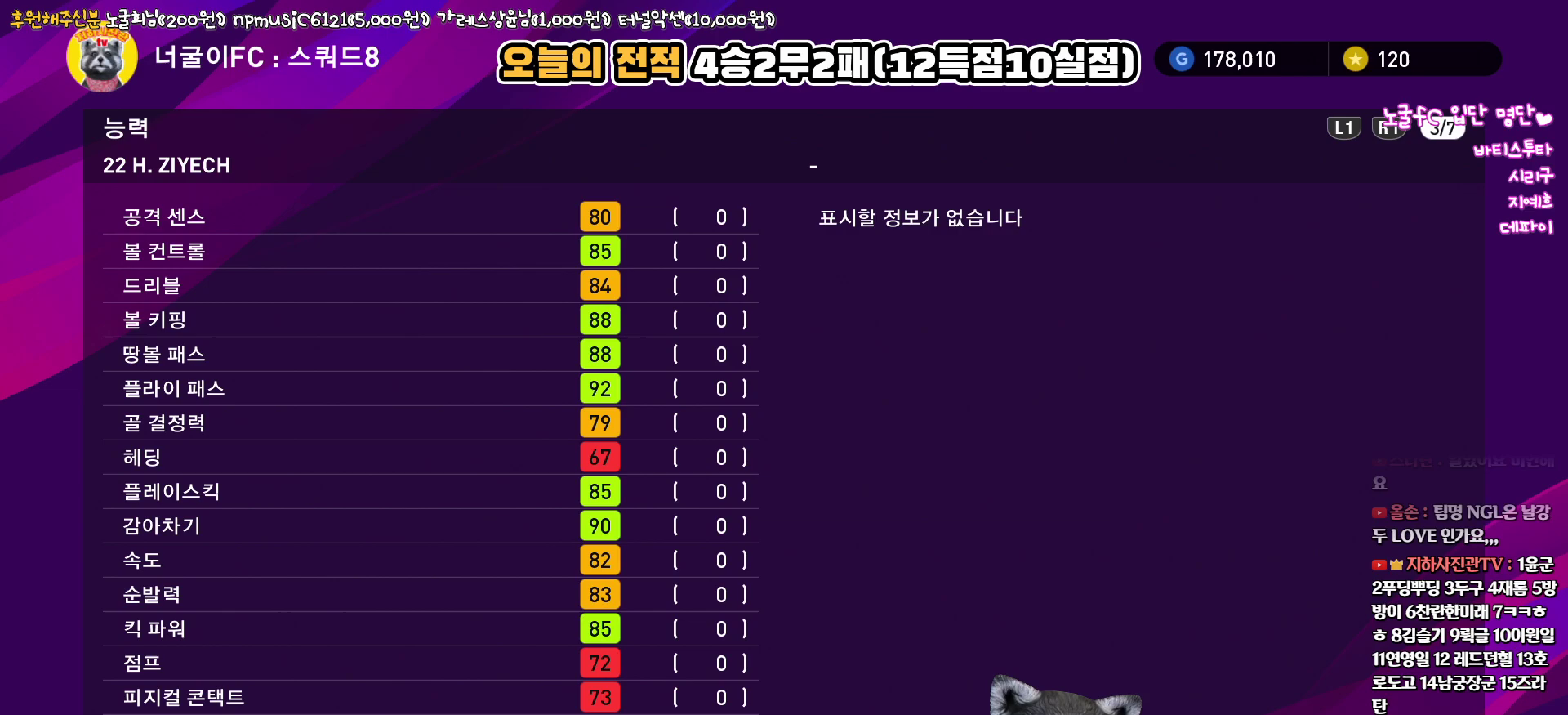
{"buttons": [], "left_stick": "center", "right_stick": "center", "events": []}
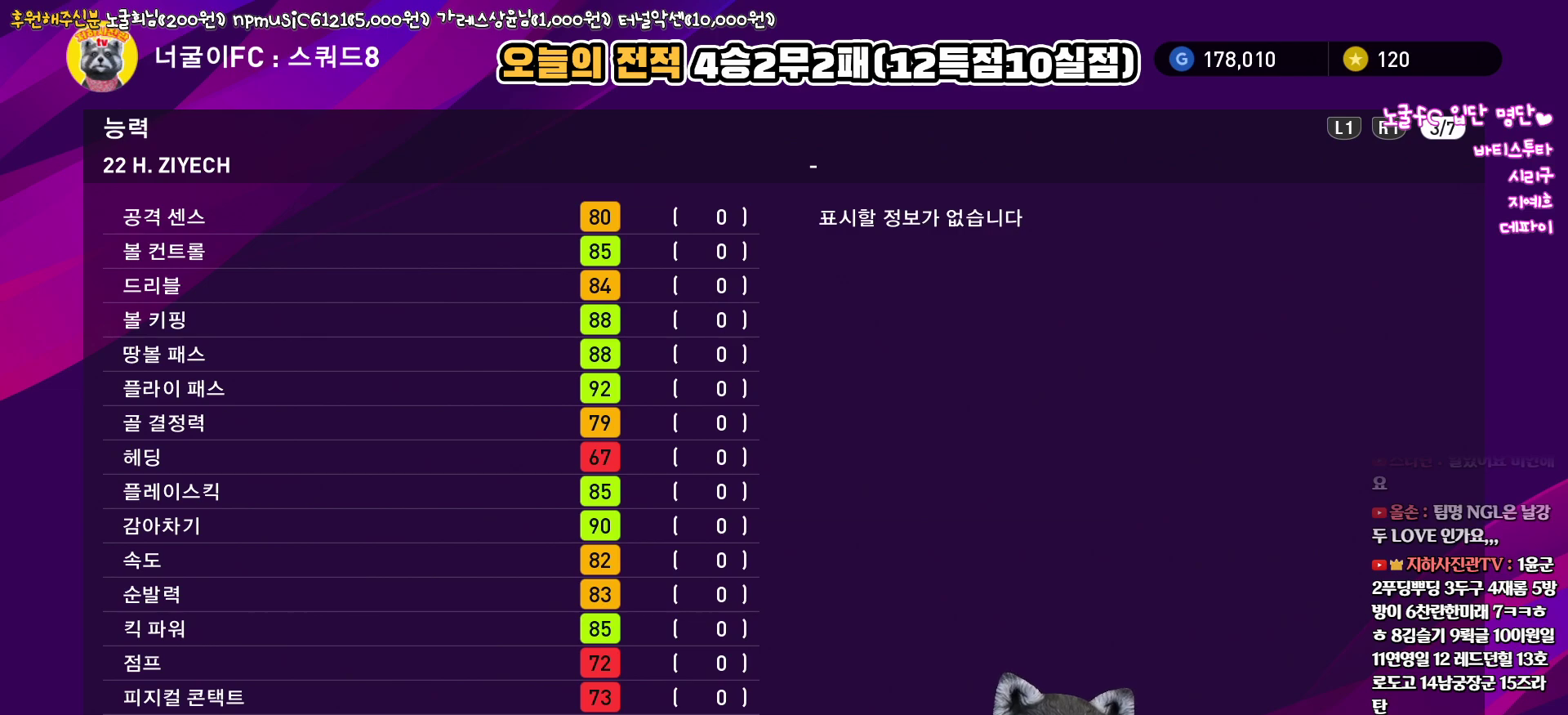
{"buttons": [], "left_stick": "center", "right_stick": "center", "events": []}
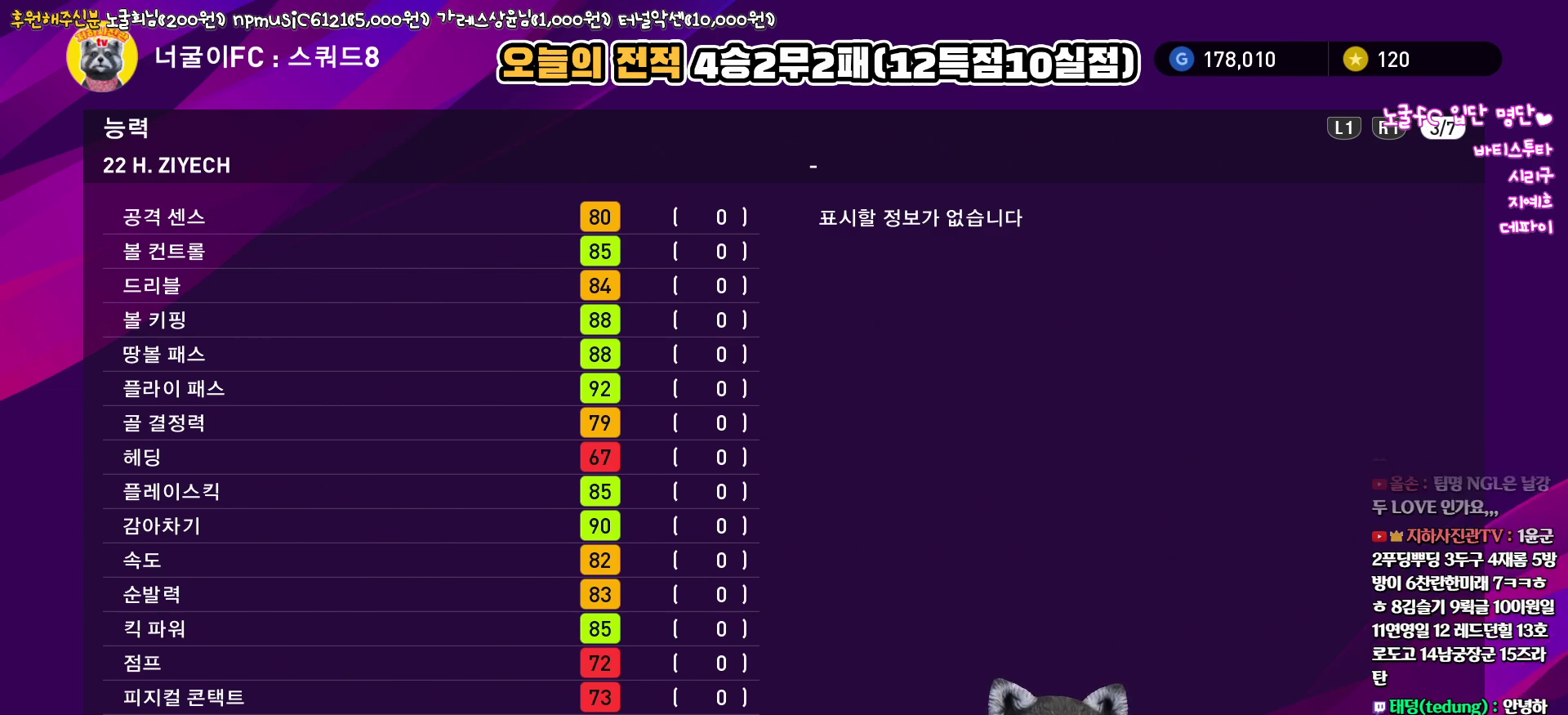
{"buttons": [], "left_stick": "center", "right_stick": "center", "events": [[100, "CROSS", "down"], [233, "CROSS", "up"]]}
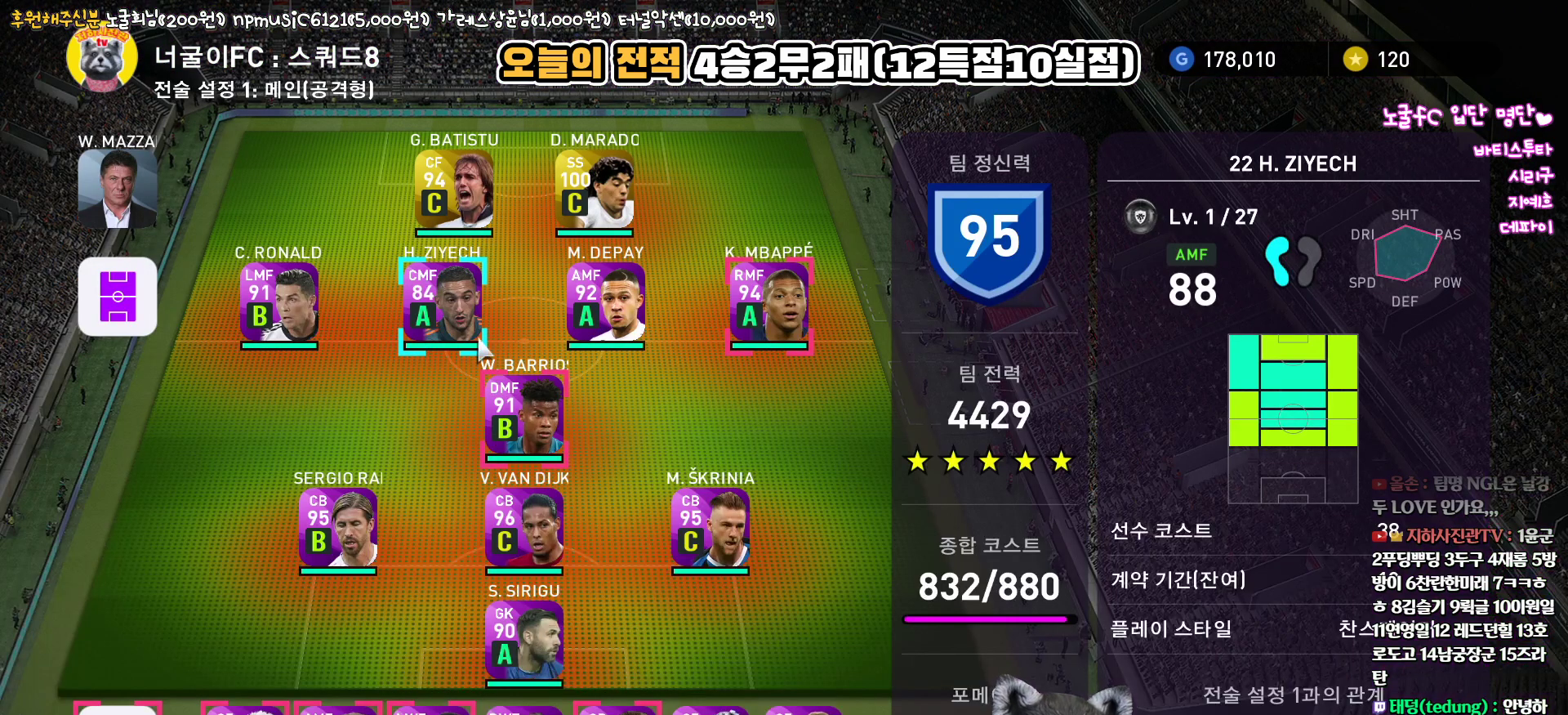
{"buttons": [], "left_stick": "center", "right_stick": "center", "events": [[67, "CROSS", "down"], [183, "CROSS", "up"], [233, "DPAD_RIGHT", "down"], [333, "DPAD_RIGHT", "up"]]}
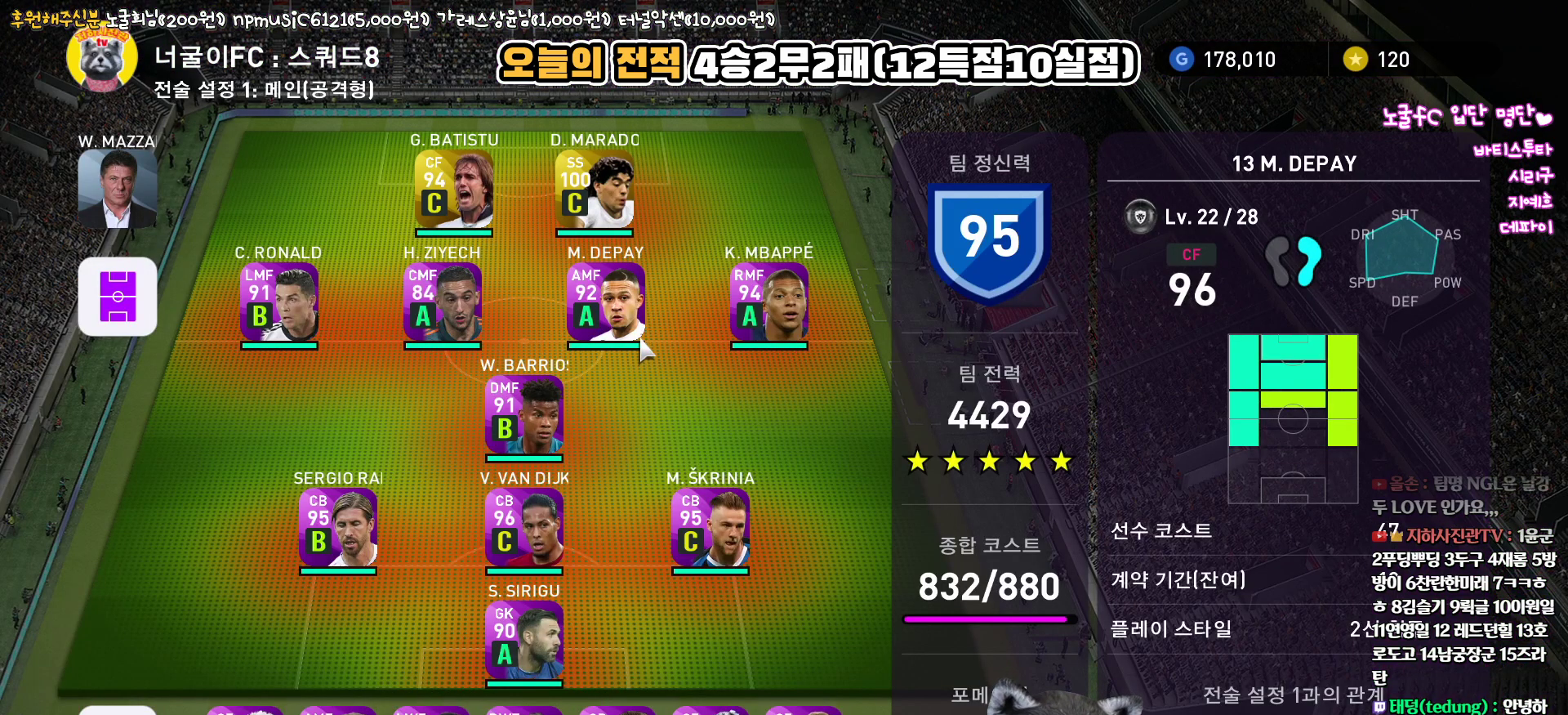
{"buttons": [], "left_stick": "center", "right_stick": "center", "events": [[100, "DPAD_LEFT", "down"], [200, "DPAD_LEFT", "up"]]}
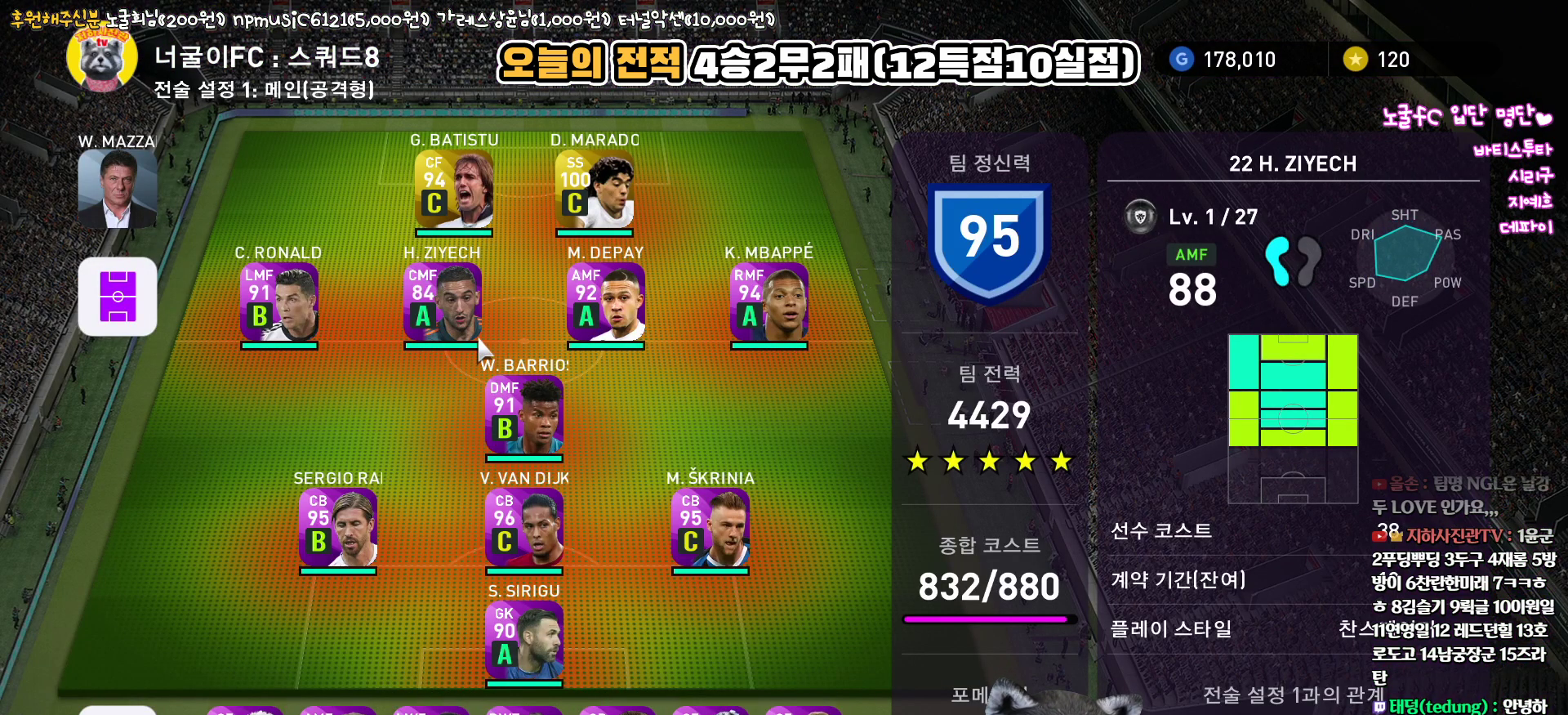
{"buttons": [], "left_stick": "center", "right_stick": "center", "events": [[133, "DPAD_RIGHT", "down"], [233, "DPAD_RIGHT", "up"]]}
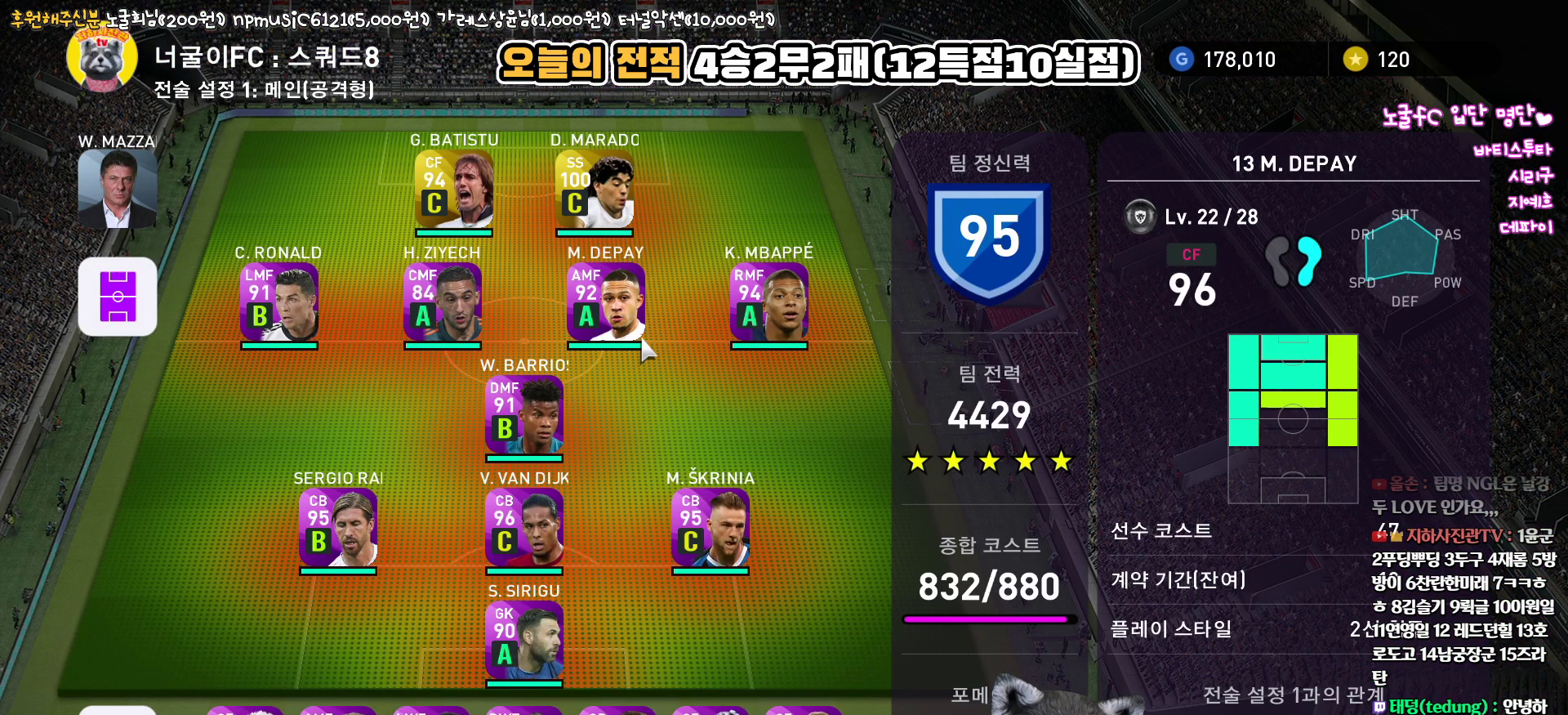
{"buttons": [], "left_stick": "center", "right_stick": "center", "events": []}
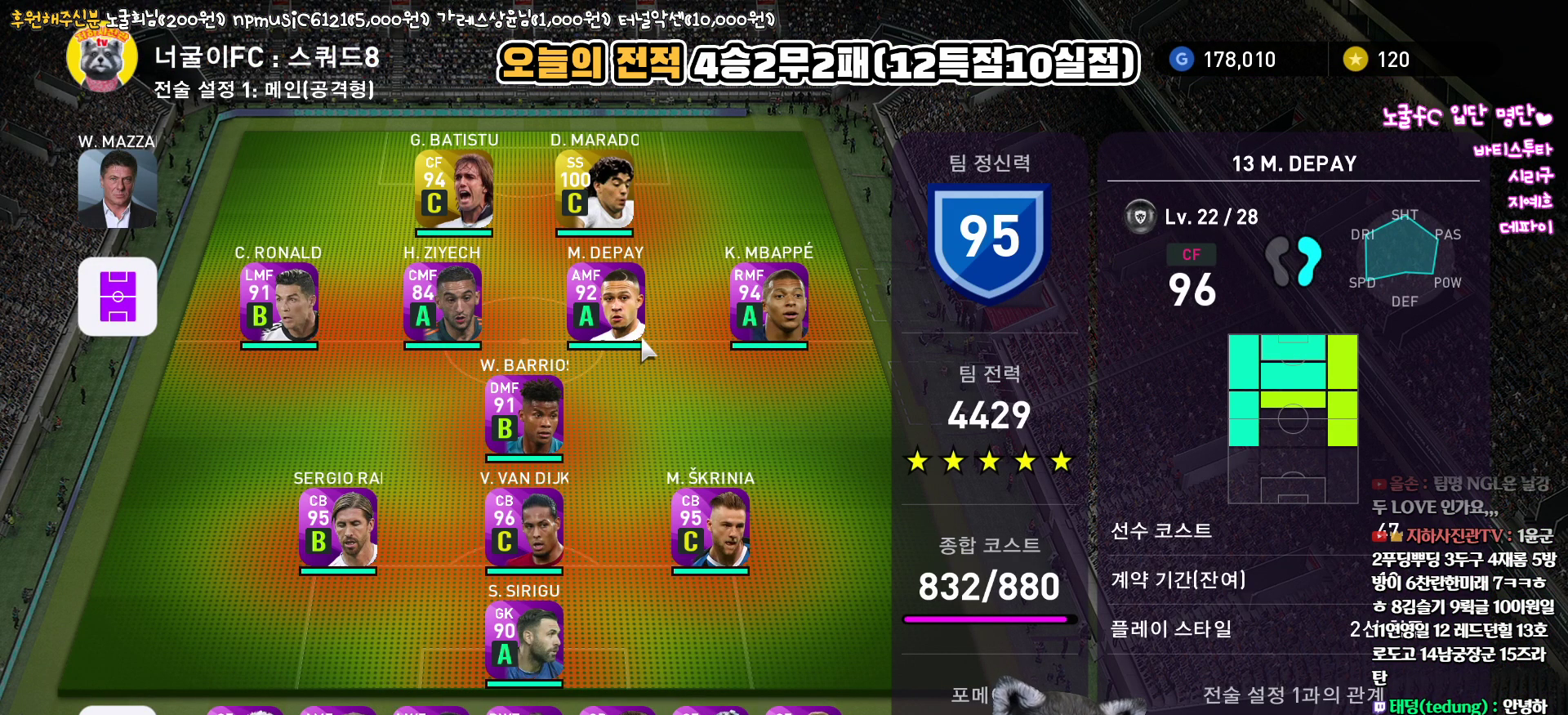
{"buttons": [], "left_stick": "center", "right_stick": "center", "events": [[333, "DPAD_LEFT", "down"], [433, "DPAD_LEFT", "up"]]}
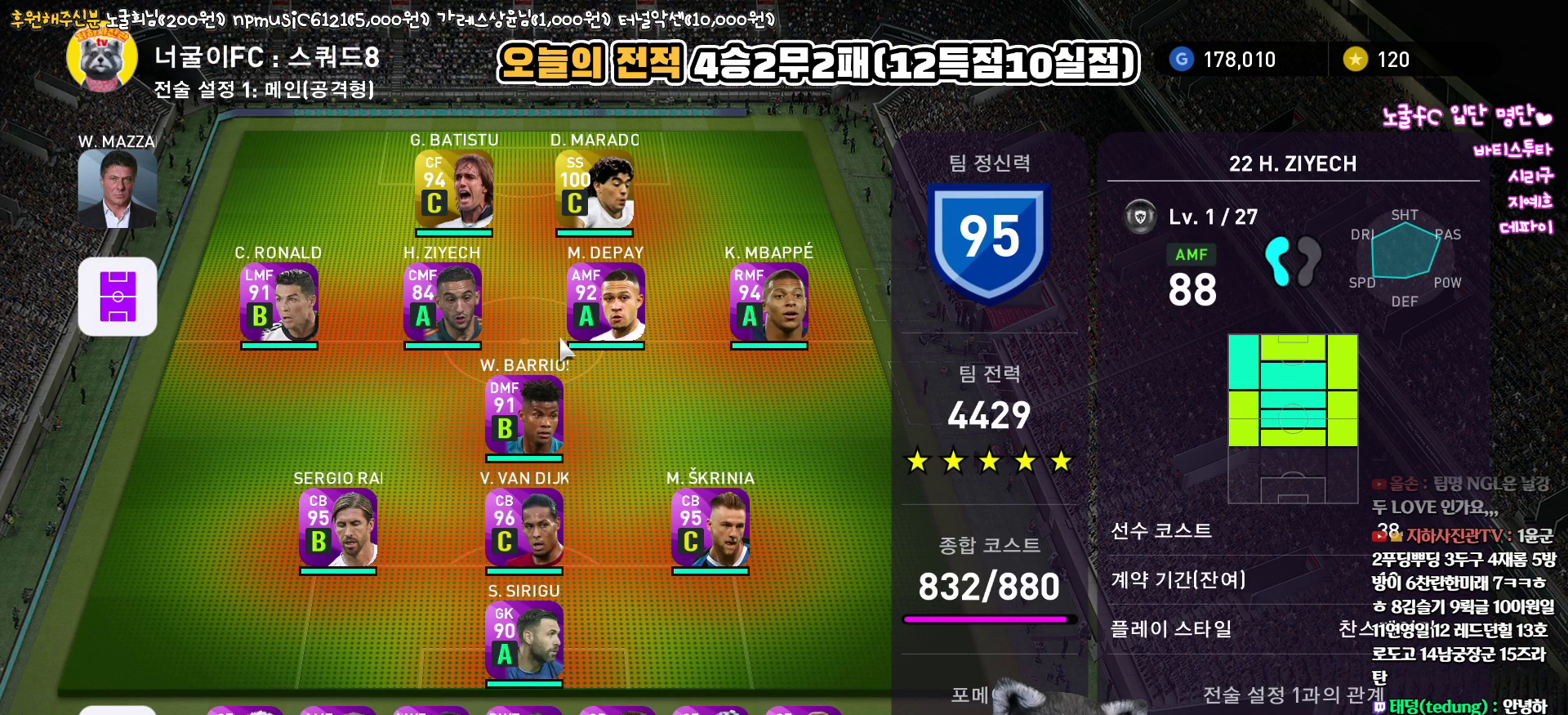
{"buttons": [], "left_stick": "center", "right_stick": "center", "events": [[50, "DPAD_DOWN", "down"], [133, "DPAD_DOWN", "up"], [217, "DPAD_DOWN", "down"], [317, "DPAD_DOWN", "up"], [383, "DPAD_DOWN", "down"], [500, "DPAD_DOWN", "up"]]}
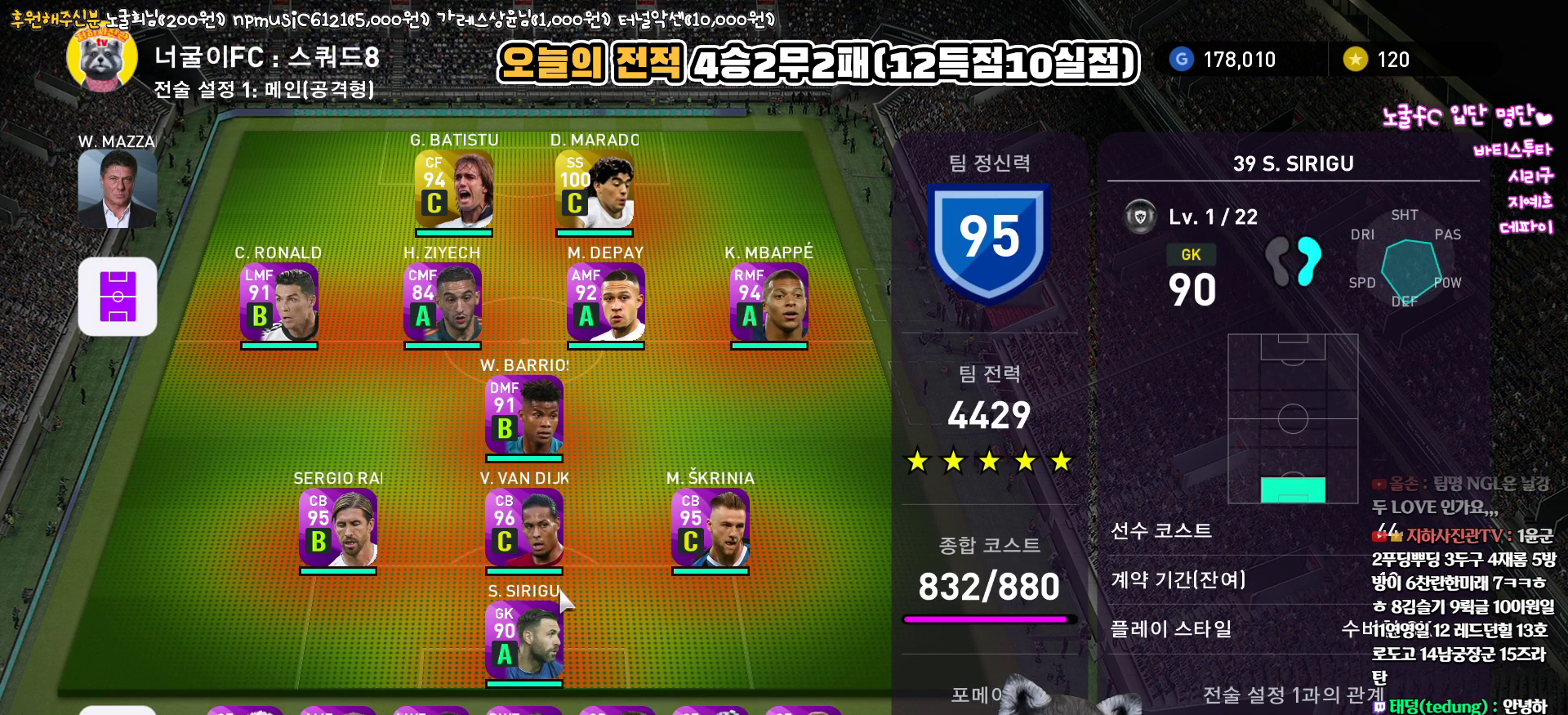
{"buttons": ["DPAD_LEFT"], "left_stick": "center", "right_stick": "center", "events": [[67, "DPAD_DOWN", "down"], [183, "DPAD_DOWN", "up"], [417, "DPAD_LEFT", "down"]]}
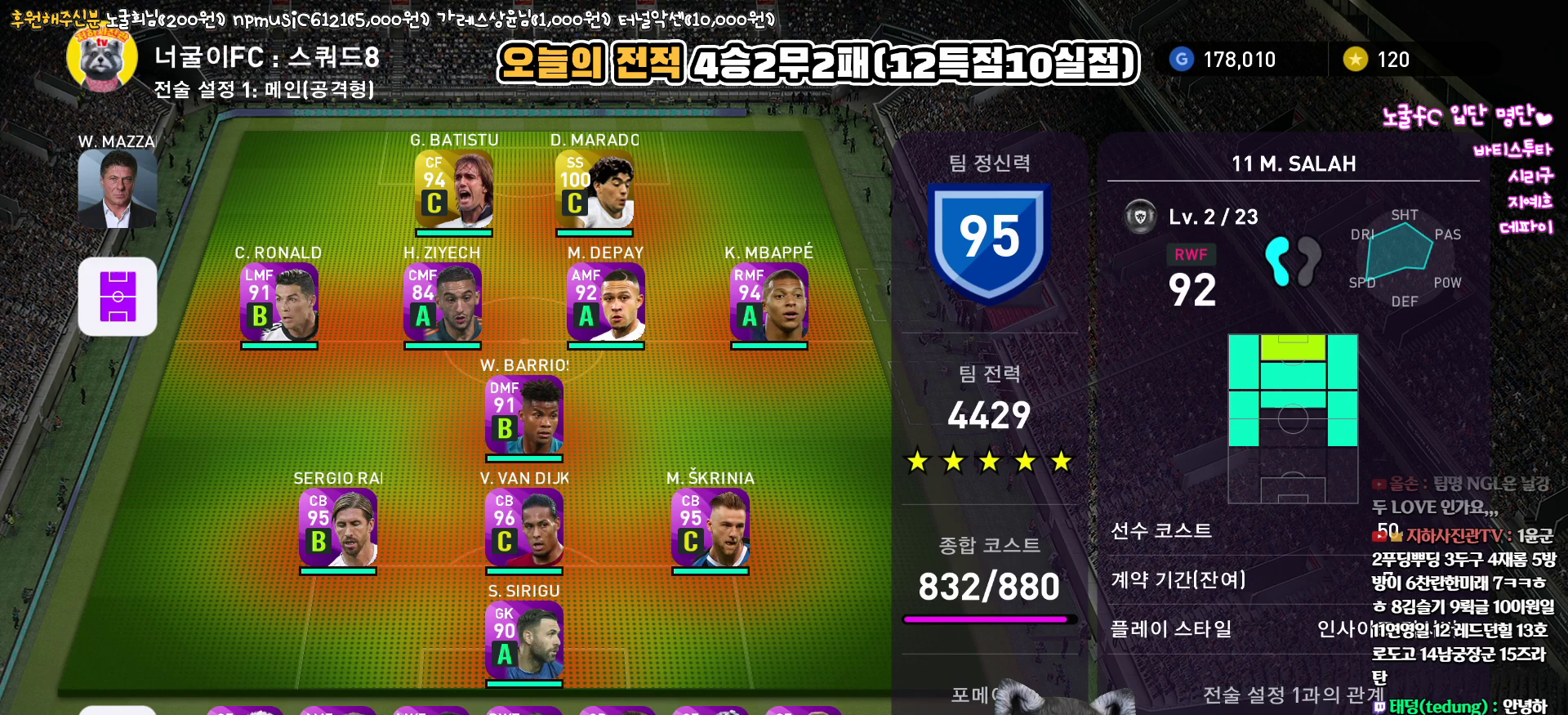
{"buttons": [], "left_stick": "center", "right_stick": "center", "events": [[17, "DPAD_LEFT", "up"], [250, "DPAD_UP", "down"], [350, "DPAD_UP", "up"]]}
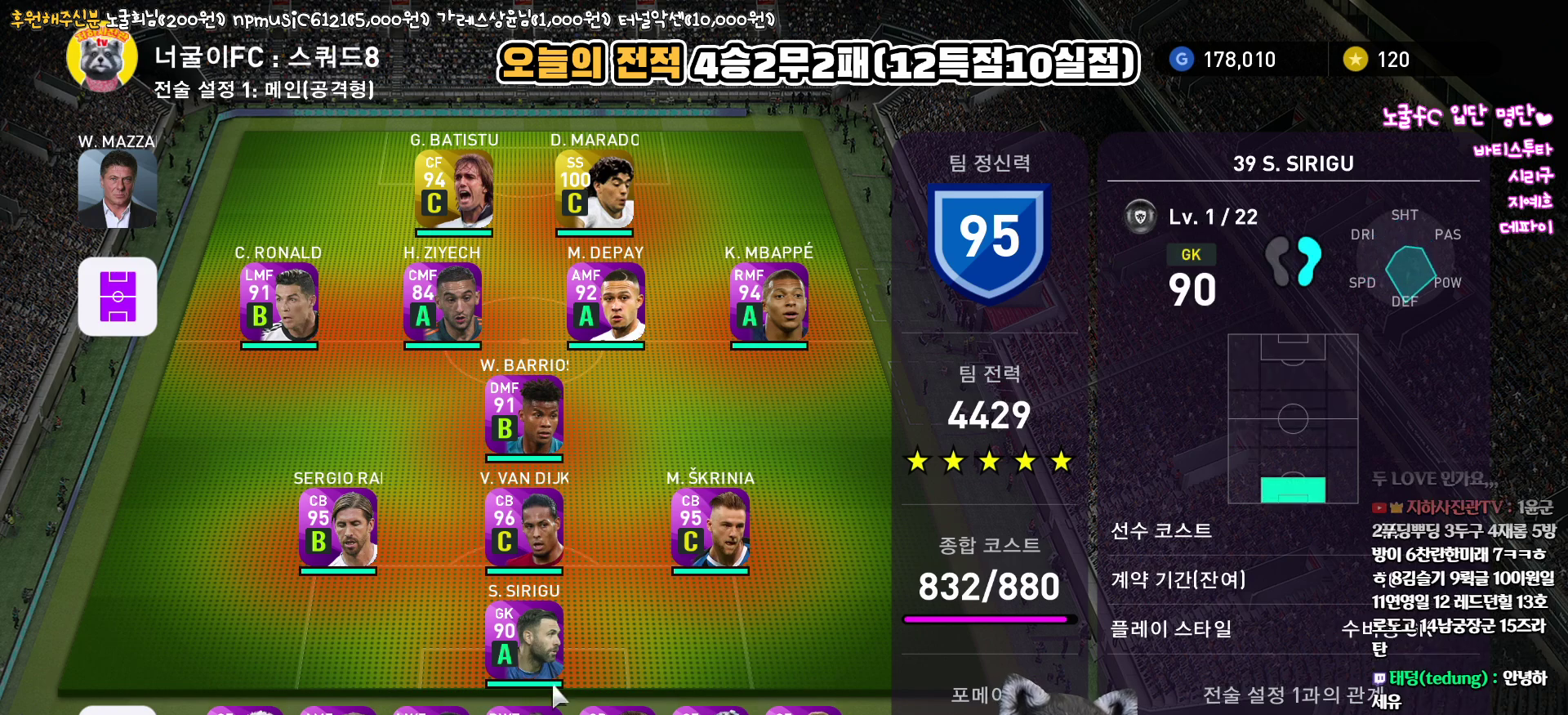
{"buttons": [], "left_stick": "center", "right_stick": "center", "events": [[433, "DPAD_UP", "down"], [500, "DPAD_UP", "up"]]}
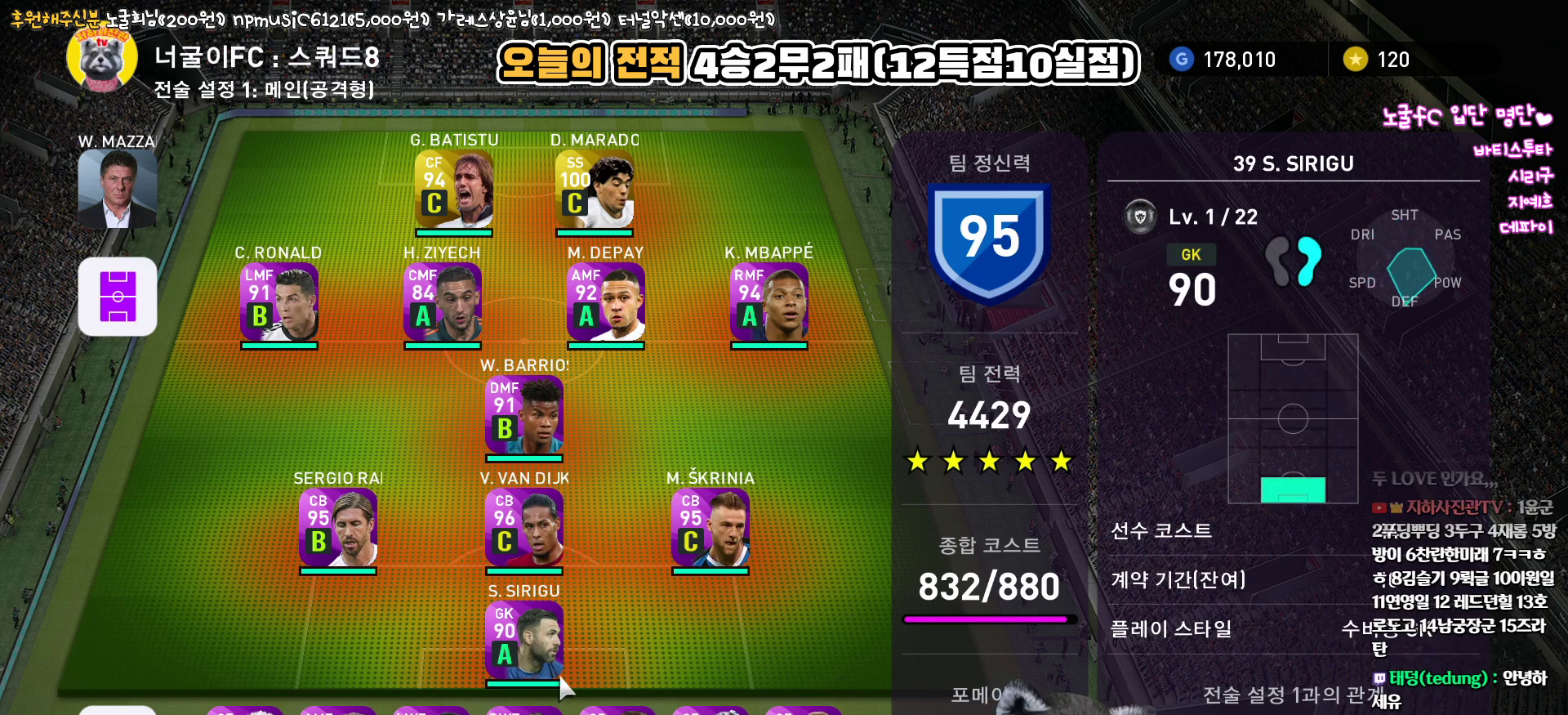
{"buttons": [], "left_stick": "center", "right_stick": "center", "events": [[167, "DPAD_DOWN", "down"], [250, "DPAD_DOWN", "up"], [350, "DPAD_DOWN", "down"], [450, "DPAD_DOWN", "up"]]}
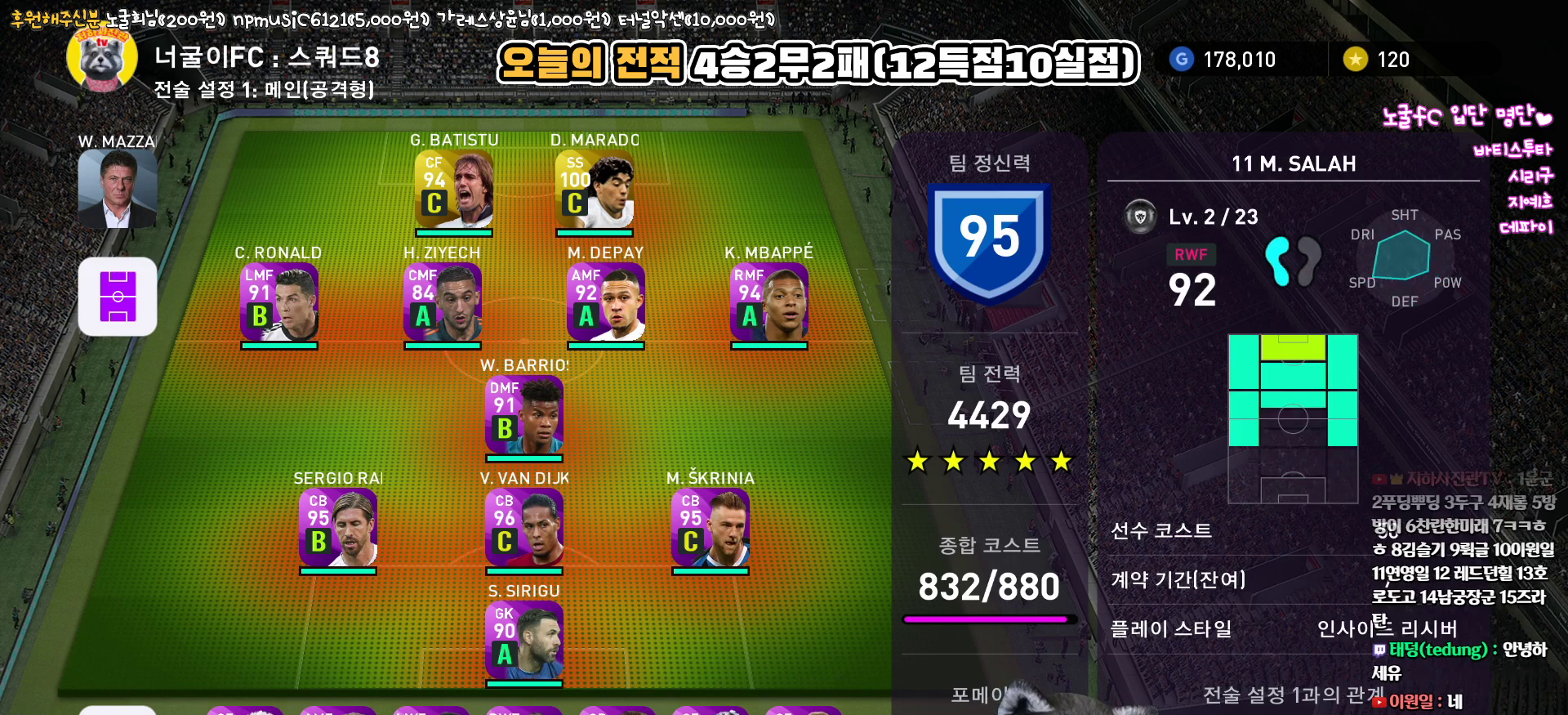
{"buttons": [], "left_stick": "center", "right_stick": "center", "events": [[150, "CROSS", "down"], [267, "CROSS", "up"]]}
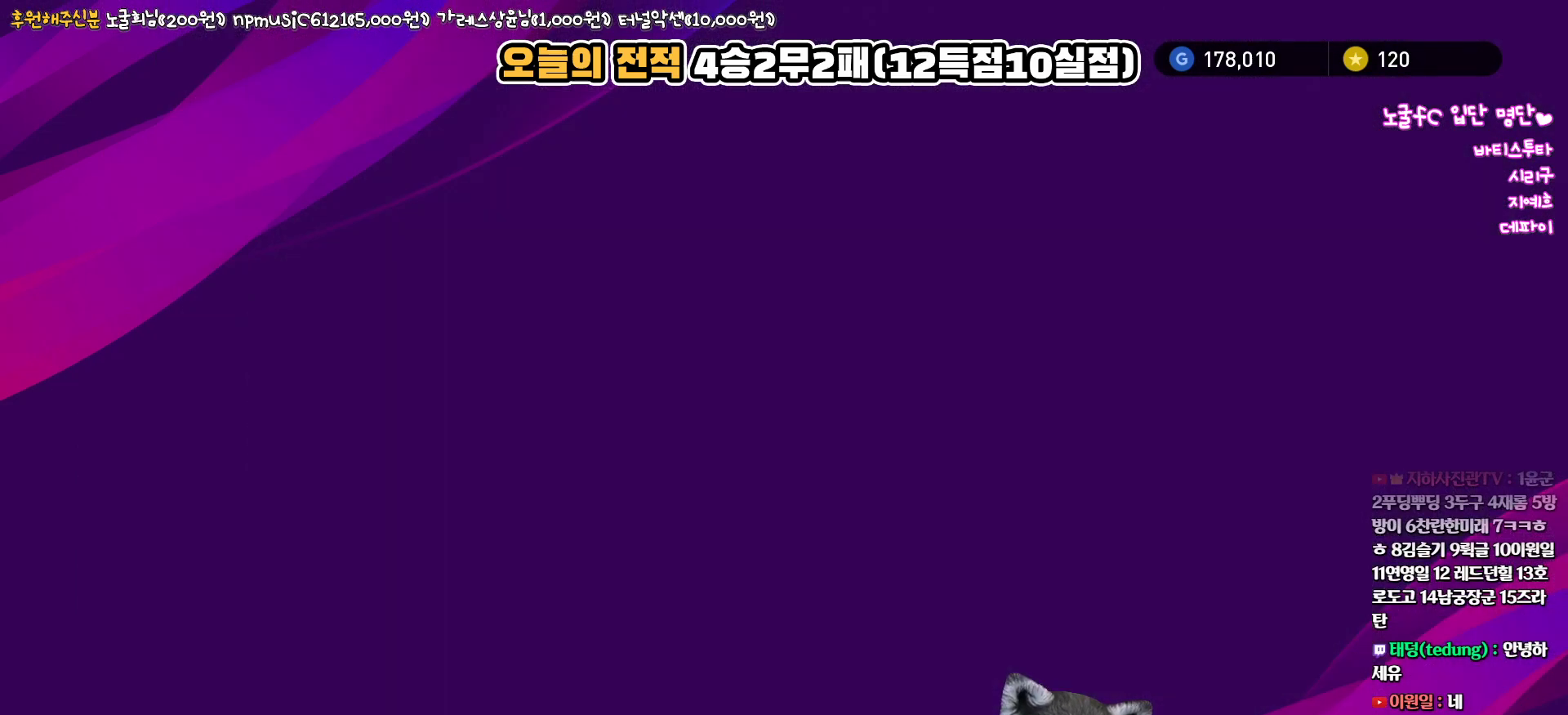
{"buttons": [], "left_stick": "center", "right_stick": "center", "events": []}
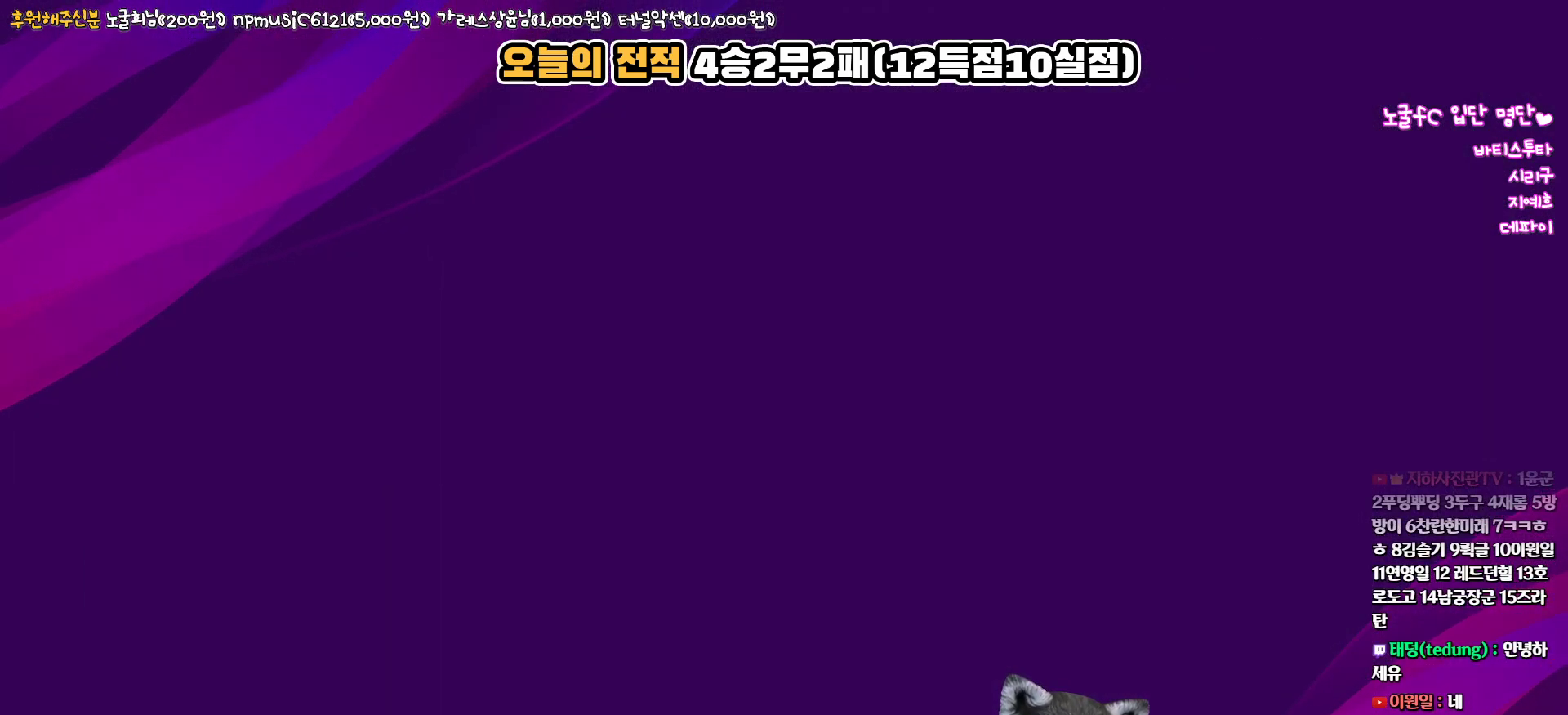
{"buttons": [], "left_stick": "center", "right_stick": "center", "events": []}
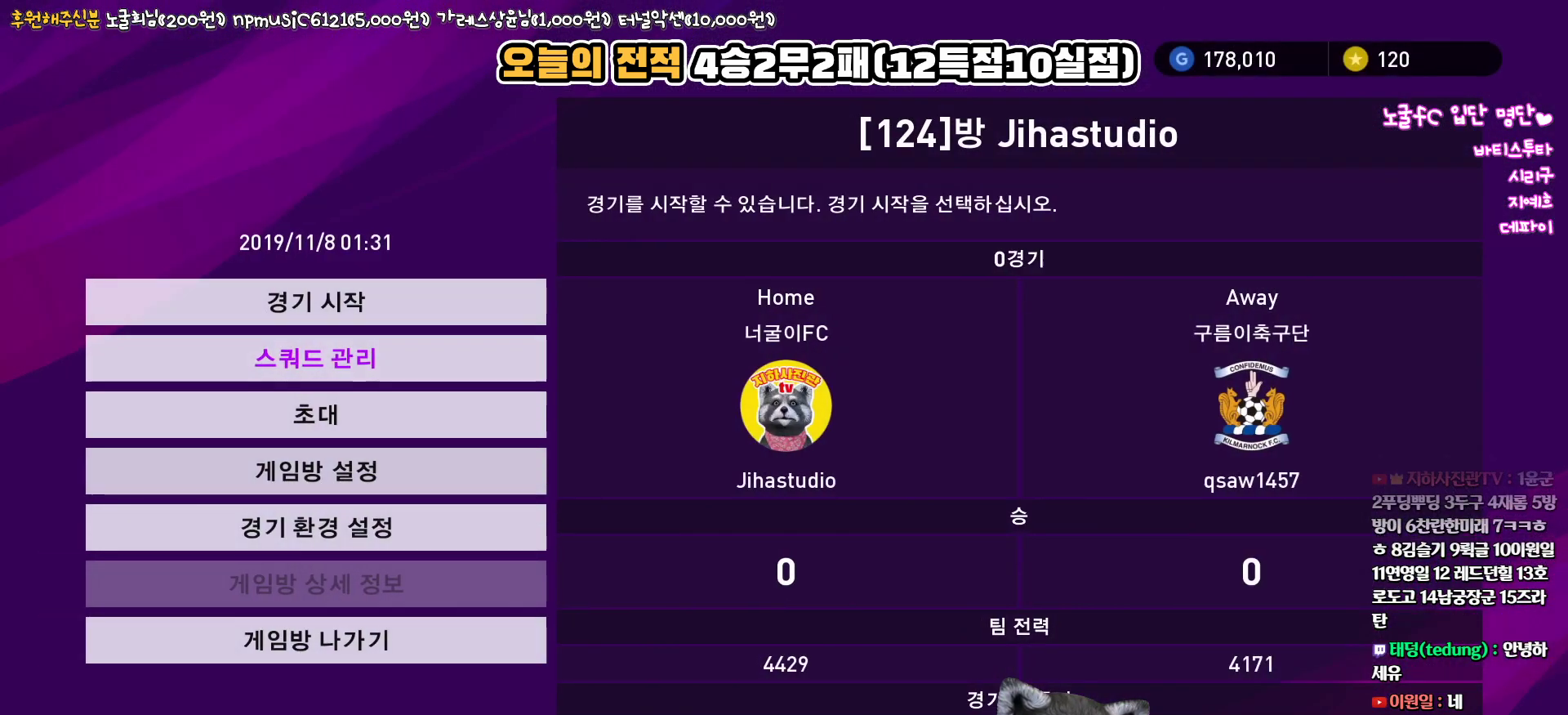
{"buttons": ["DPAD_UP"], "left_stick": "center", "right_stick": "center", "events": [[400, "DPAD_UP", "down"]]}
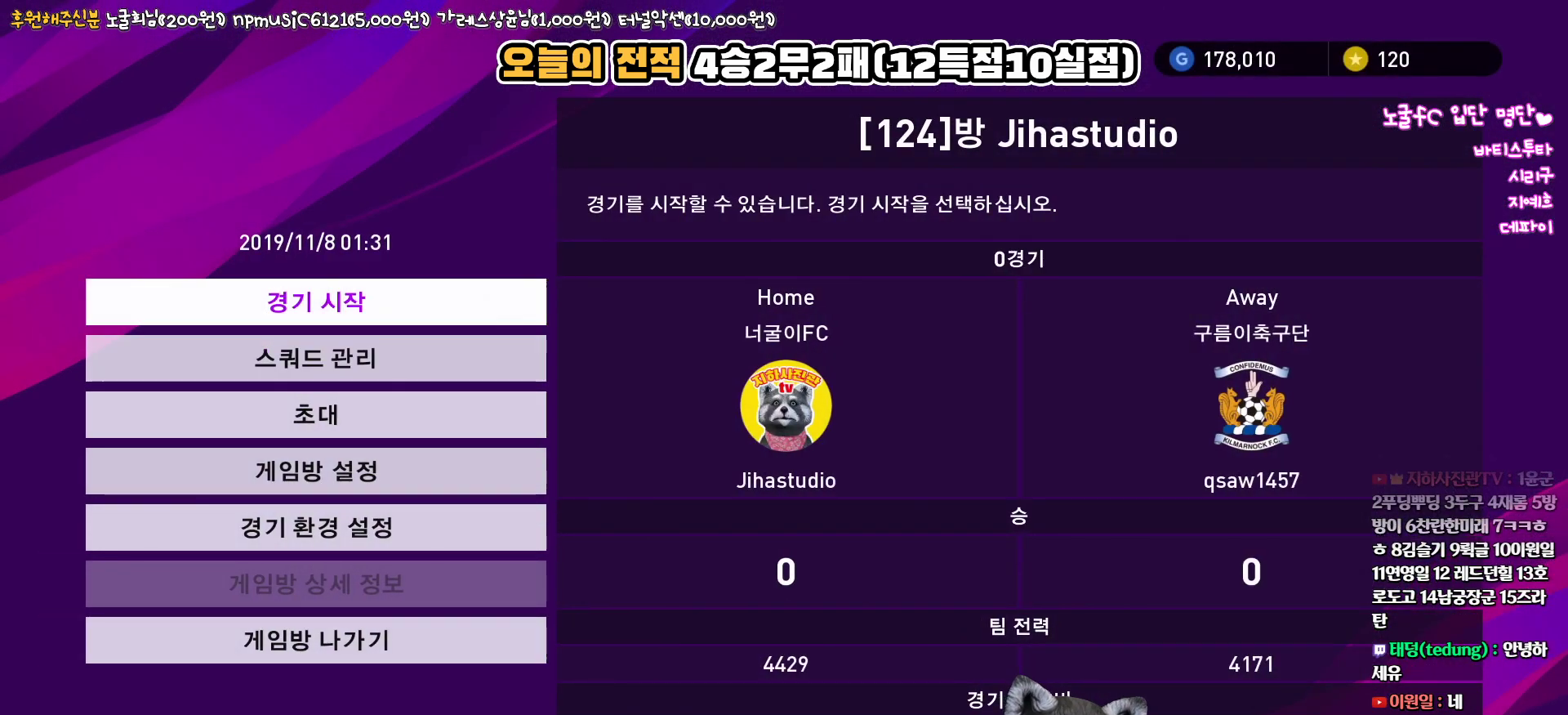
{"buttons": [], "left_stick": "center", "right_stick": "center", "events": [[17, "DPAD_UP", "up"], [333, "CIRCLE", "down"], [450, "CIRCLE", "up"]]}